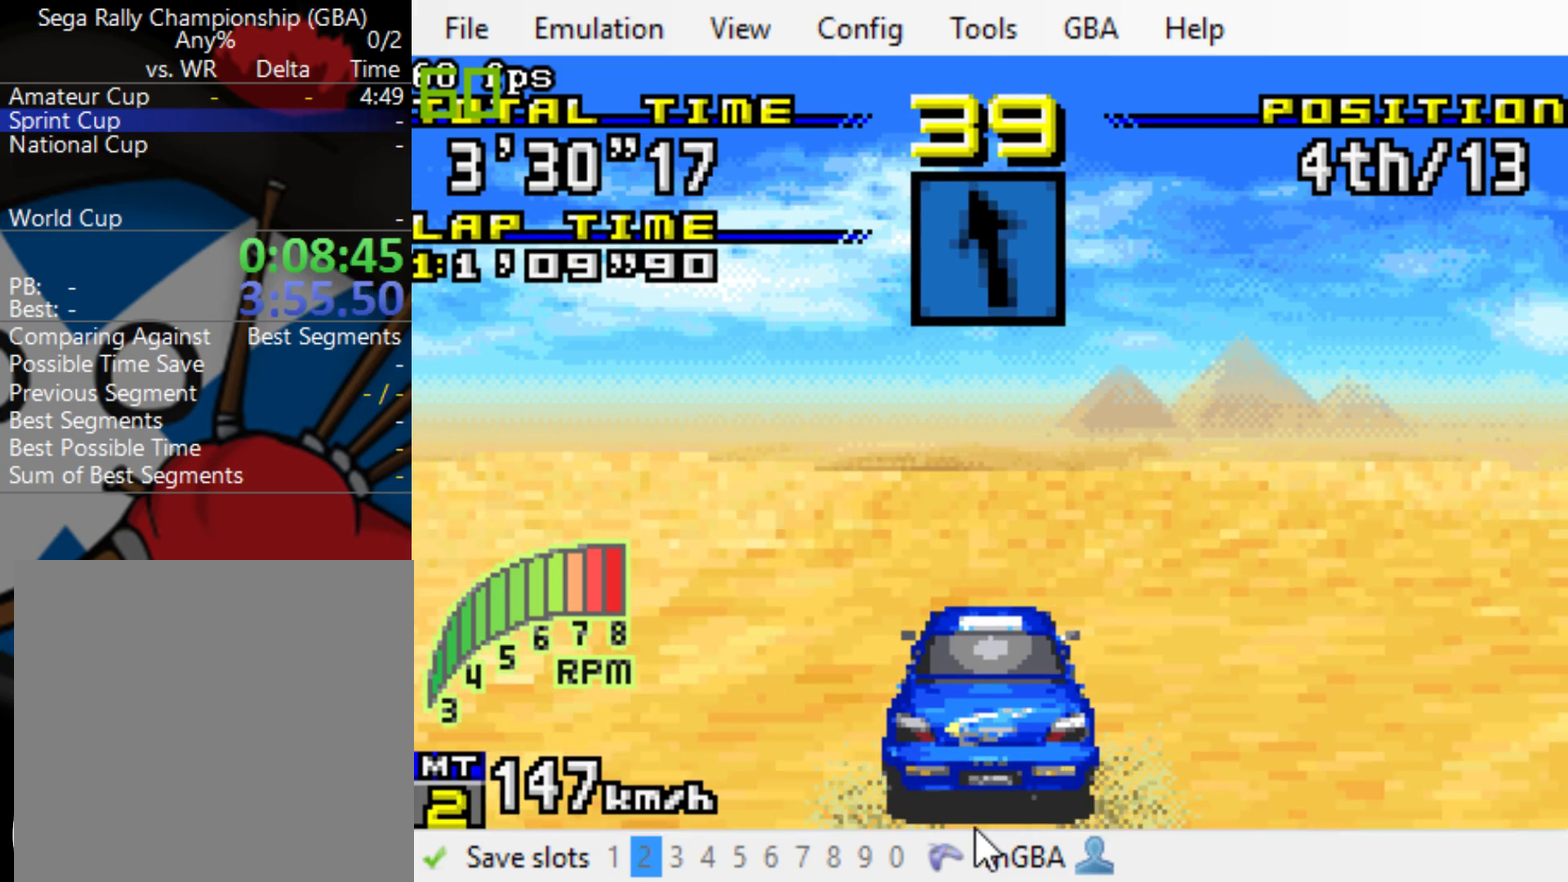
Gameplay with a controller (Xbox layout); each line is a JSON object with the inputs held at the frame after it. "events" lists button and stick changes between this image and that frame as [ms after this image, input, new state], when the widget could be followed in between. Not read: L3 R3 left_stick right_stick.
{"buttons": ["B"], "events": [[83, "DPAD_LEFT", "down"], [183, "DPAD_LEFT", "up"]]}
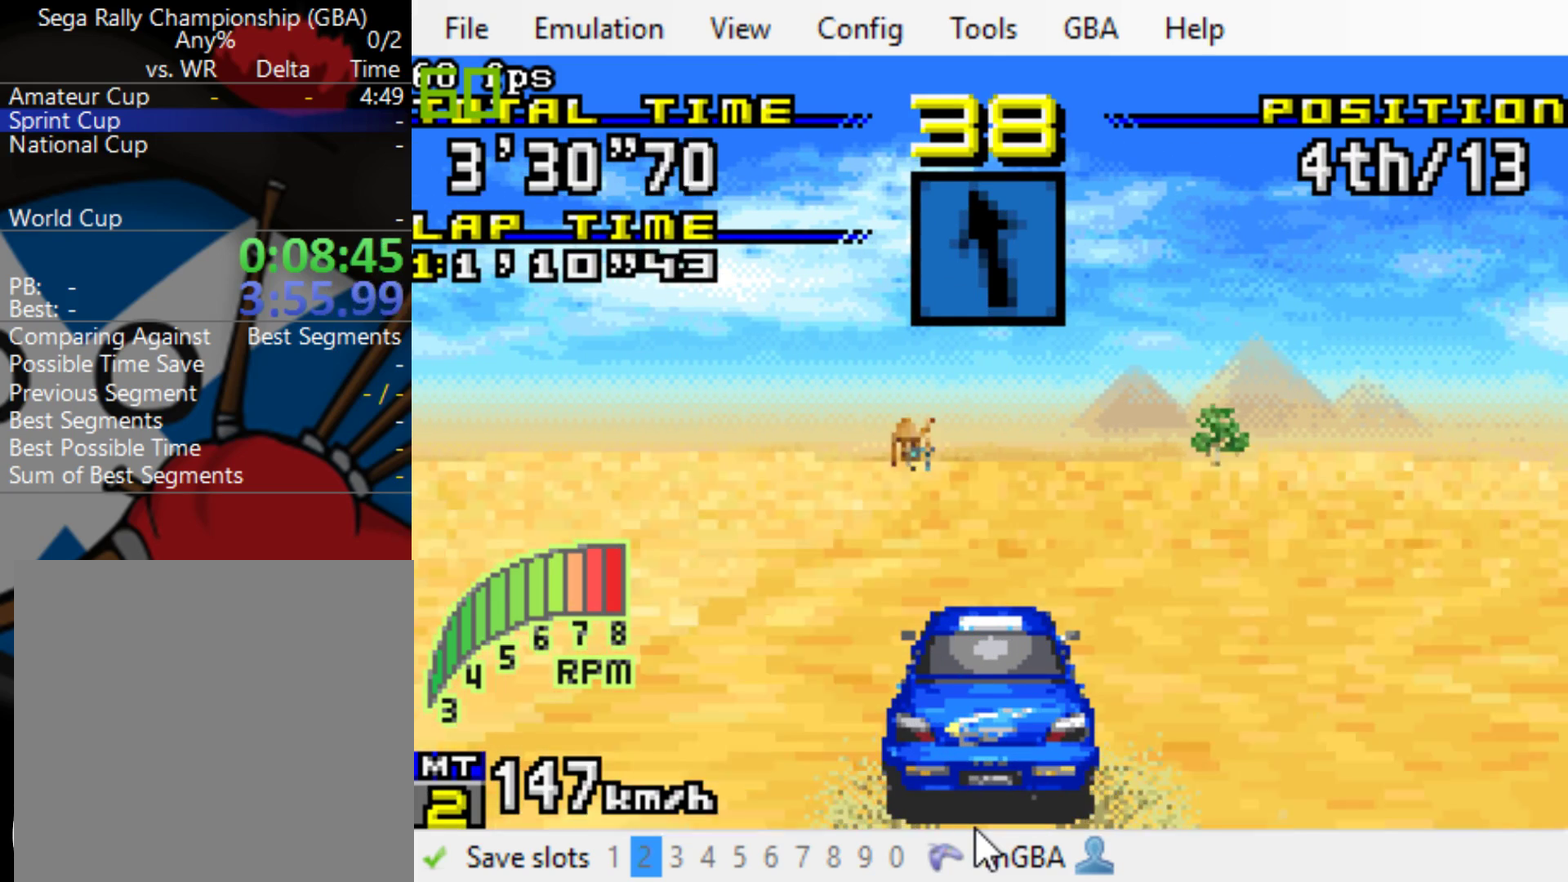
{"buttons": ["B", "R1"], "events": [[17, "DPAD_LEFT", "down"], [83, "DPAD_LEFT", "up"], [417, "R1", "down"]]}
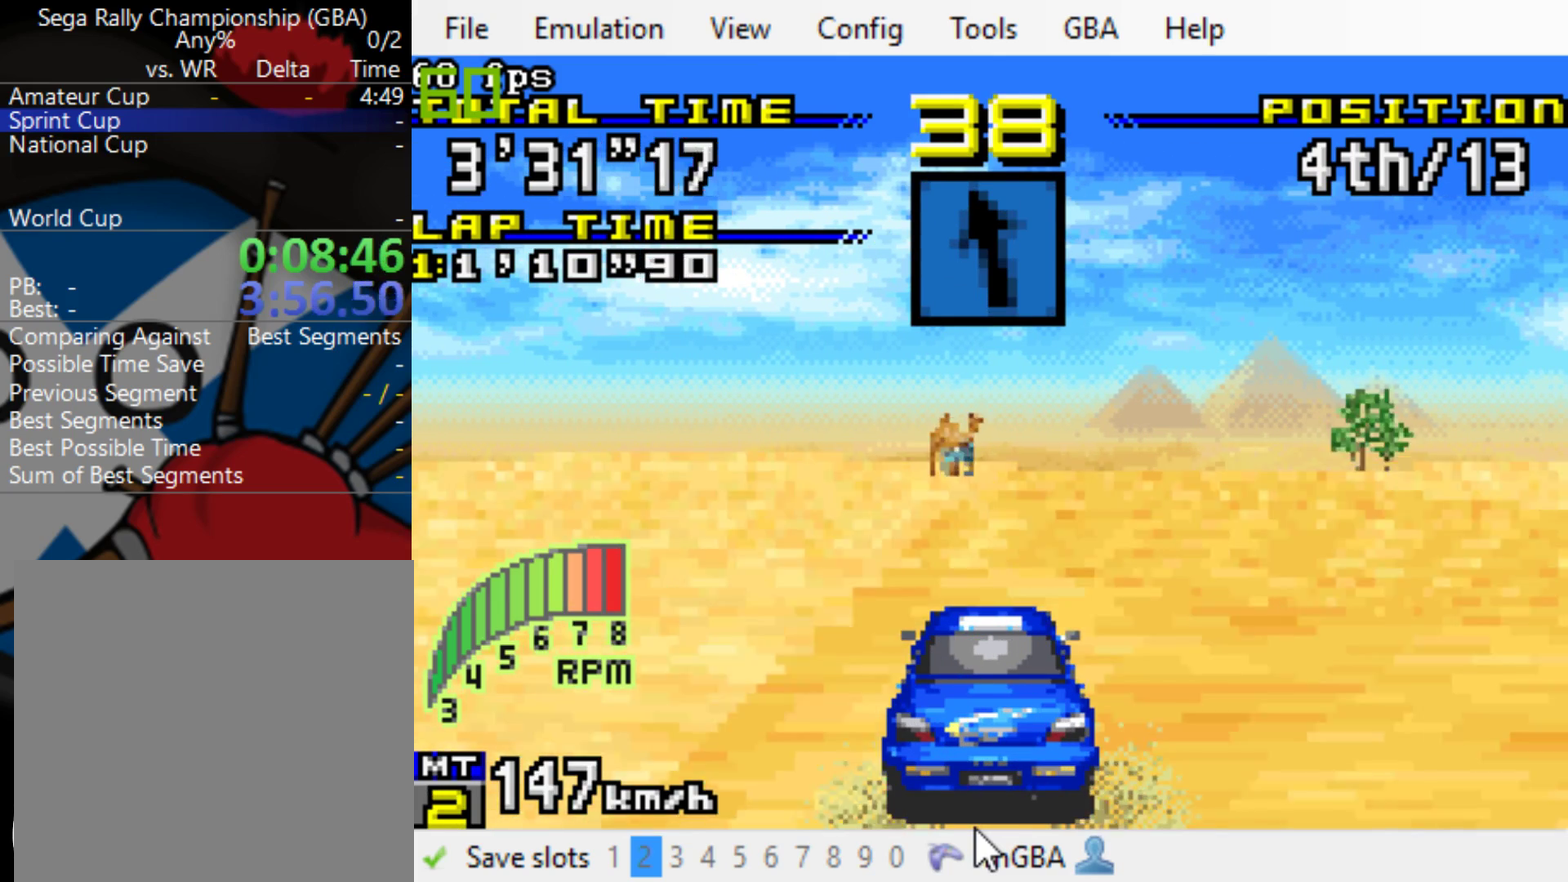
{"buttons": ["B"], "events": [[50, "DPAD_RIGHT", "down"], [83, "R1", "up"], [217, "DPAD_RIGHT", "up"]]}
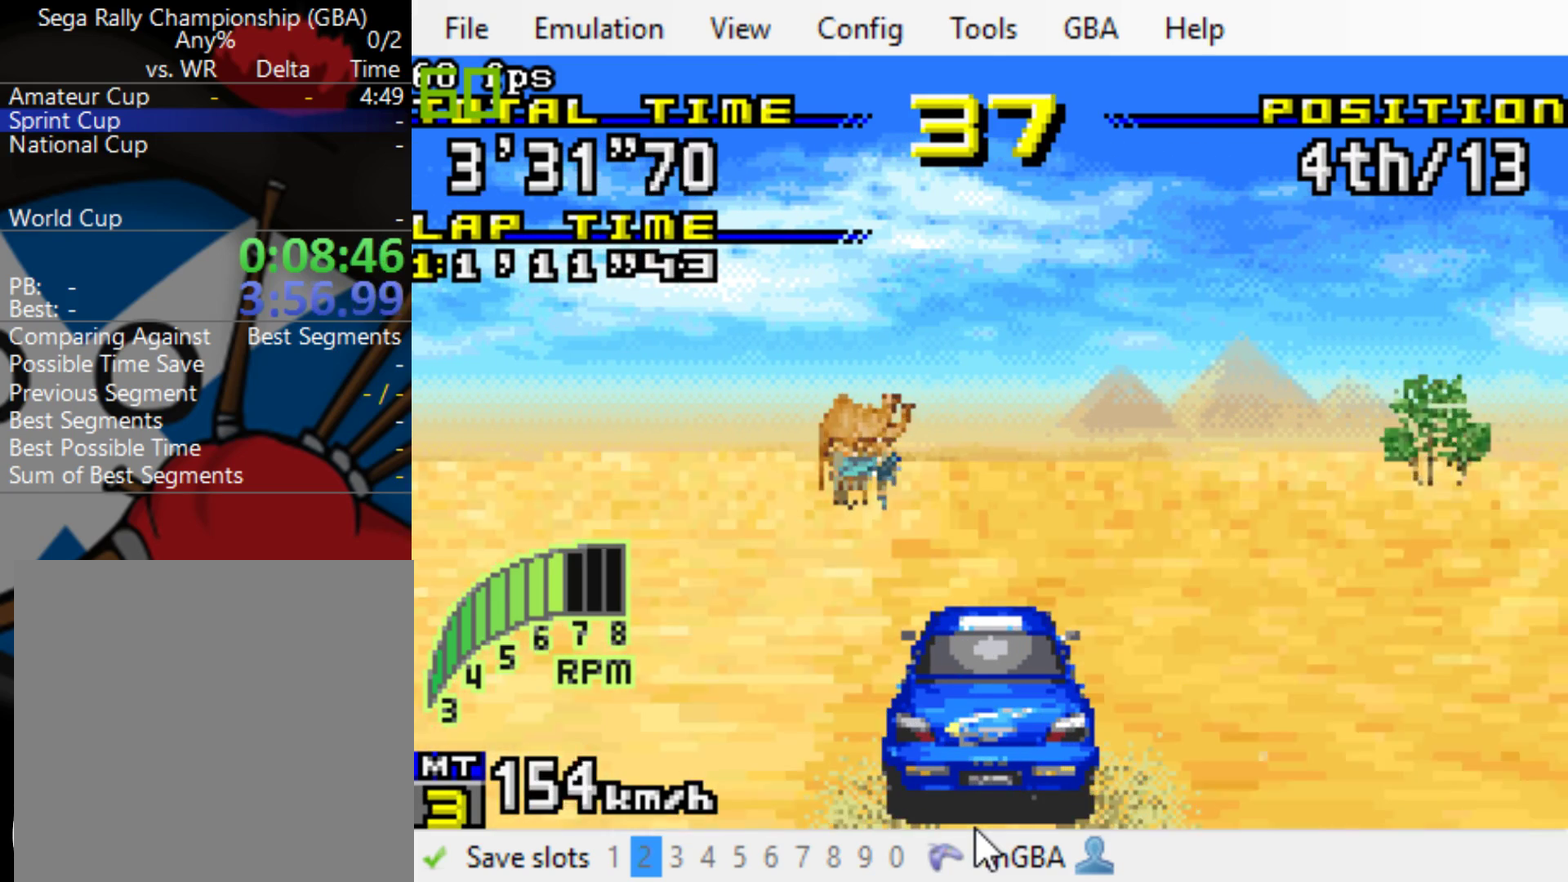
{"buttons": ["B"], "events": []}
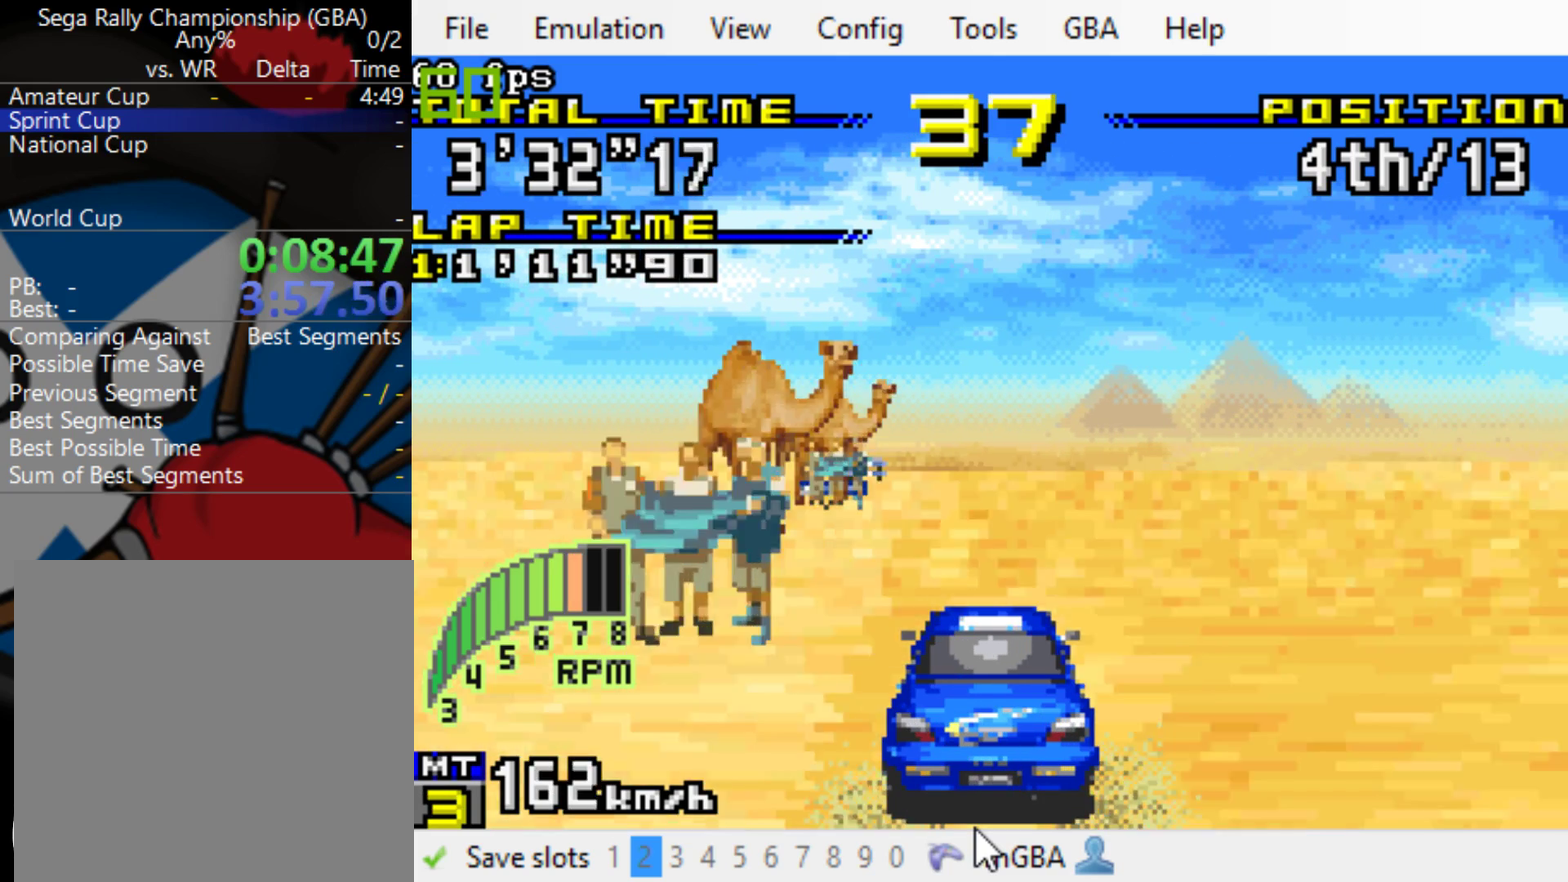
{"buttons": ["B"], "events": [[33, "DPAD_RIGHT", "down"], [100, "DPAD_RIGHT", "up"]]}
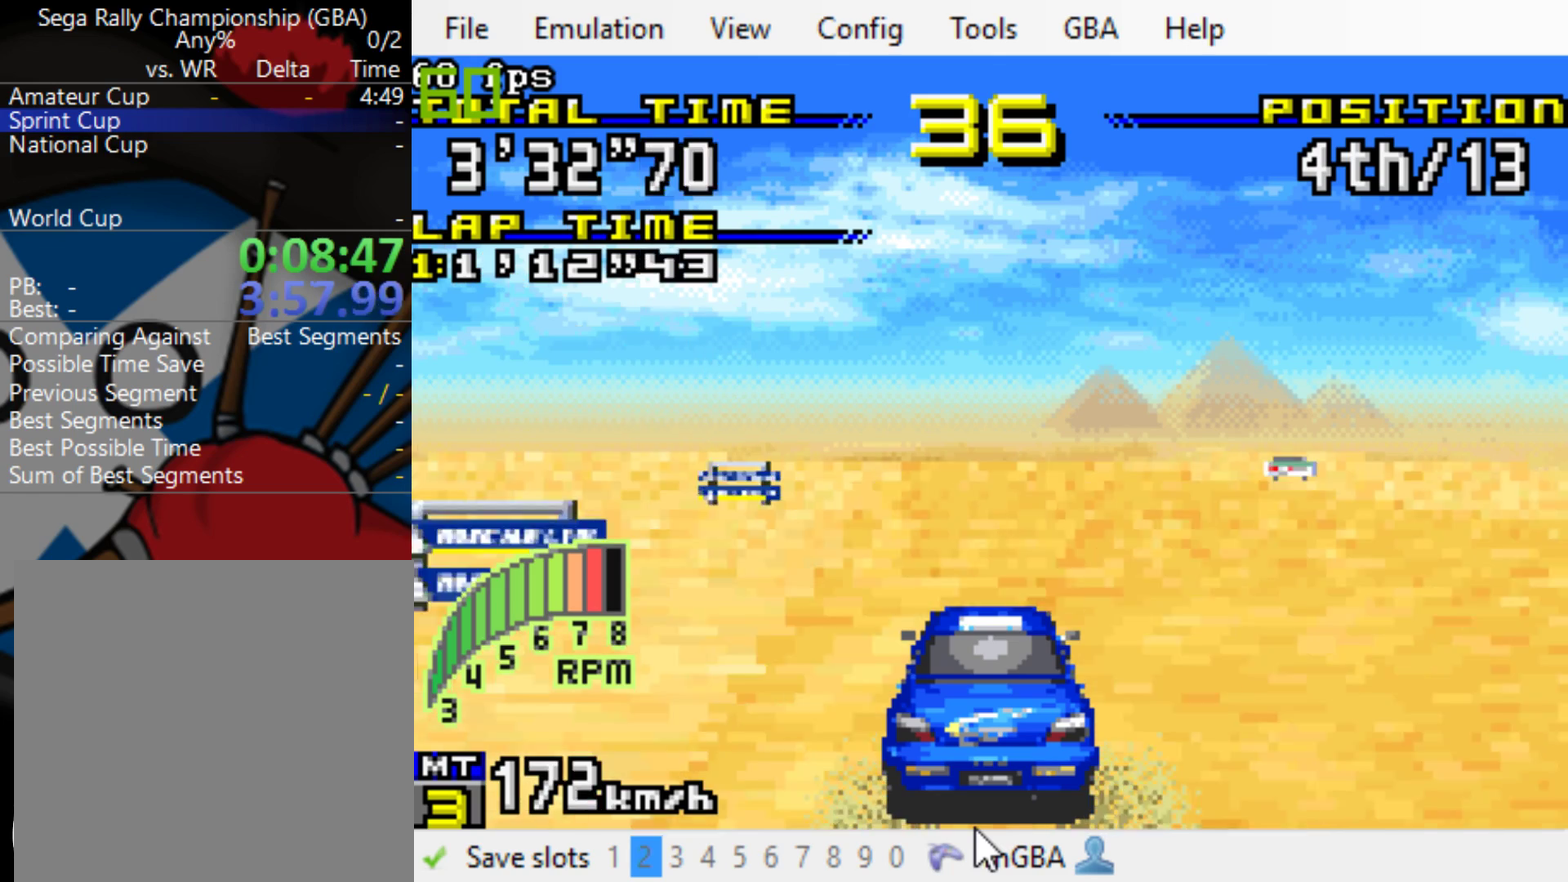
{"buttons": ["B"], "events": [[300, "R1", "down"], [467, "R1", "up"]]}
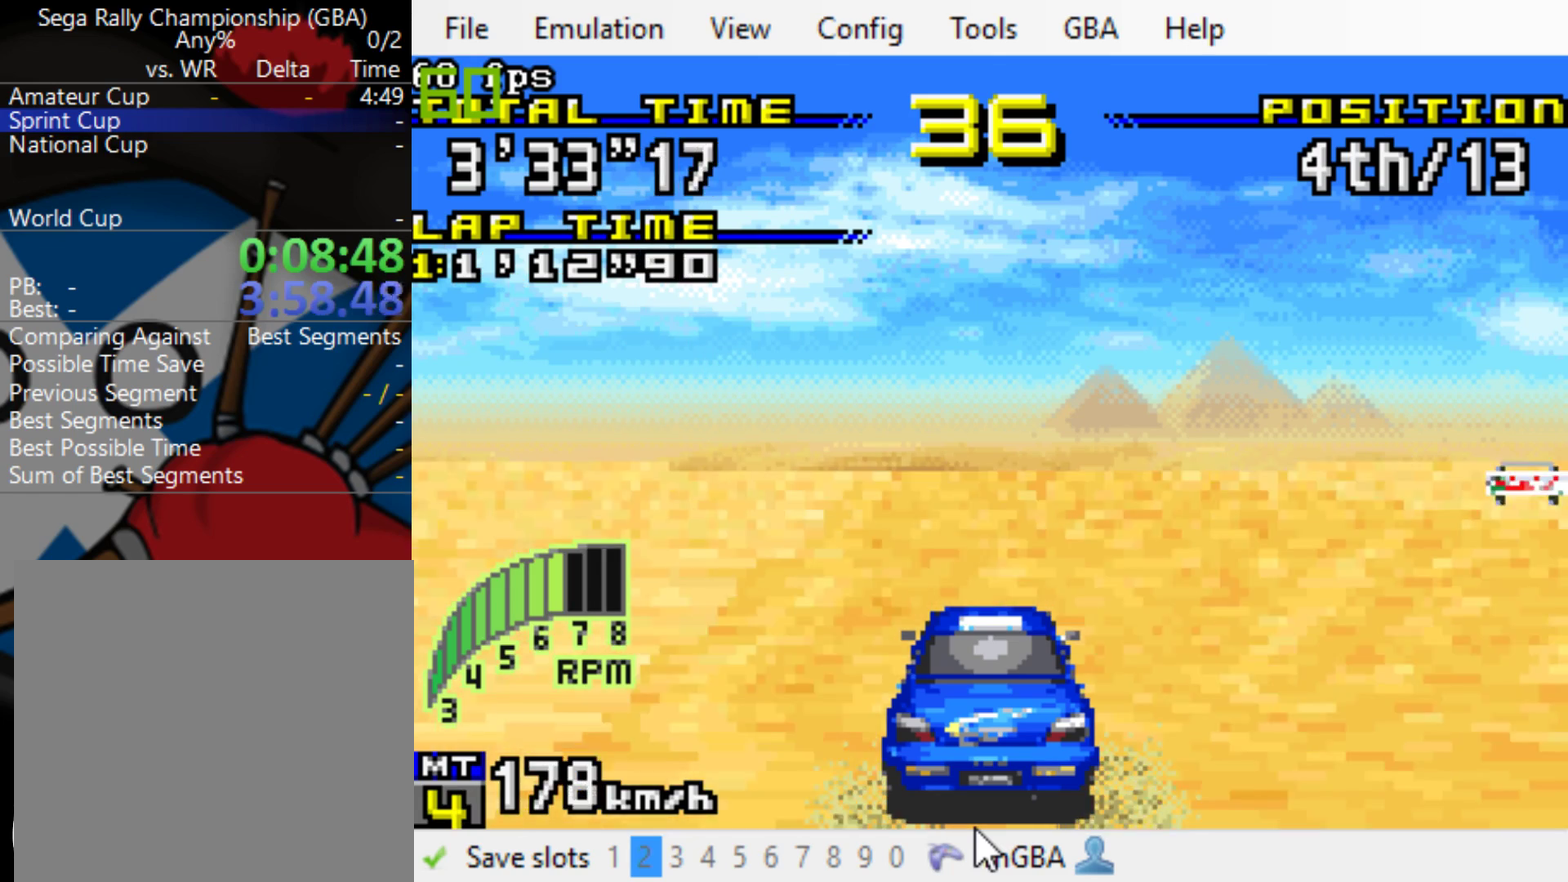
{"buttons": ["B"], "events": []}
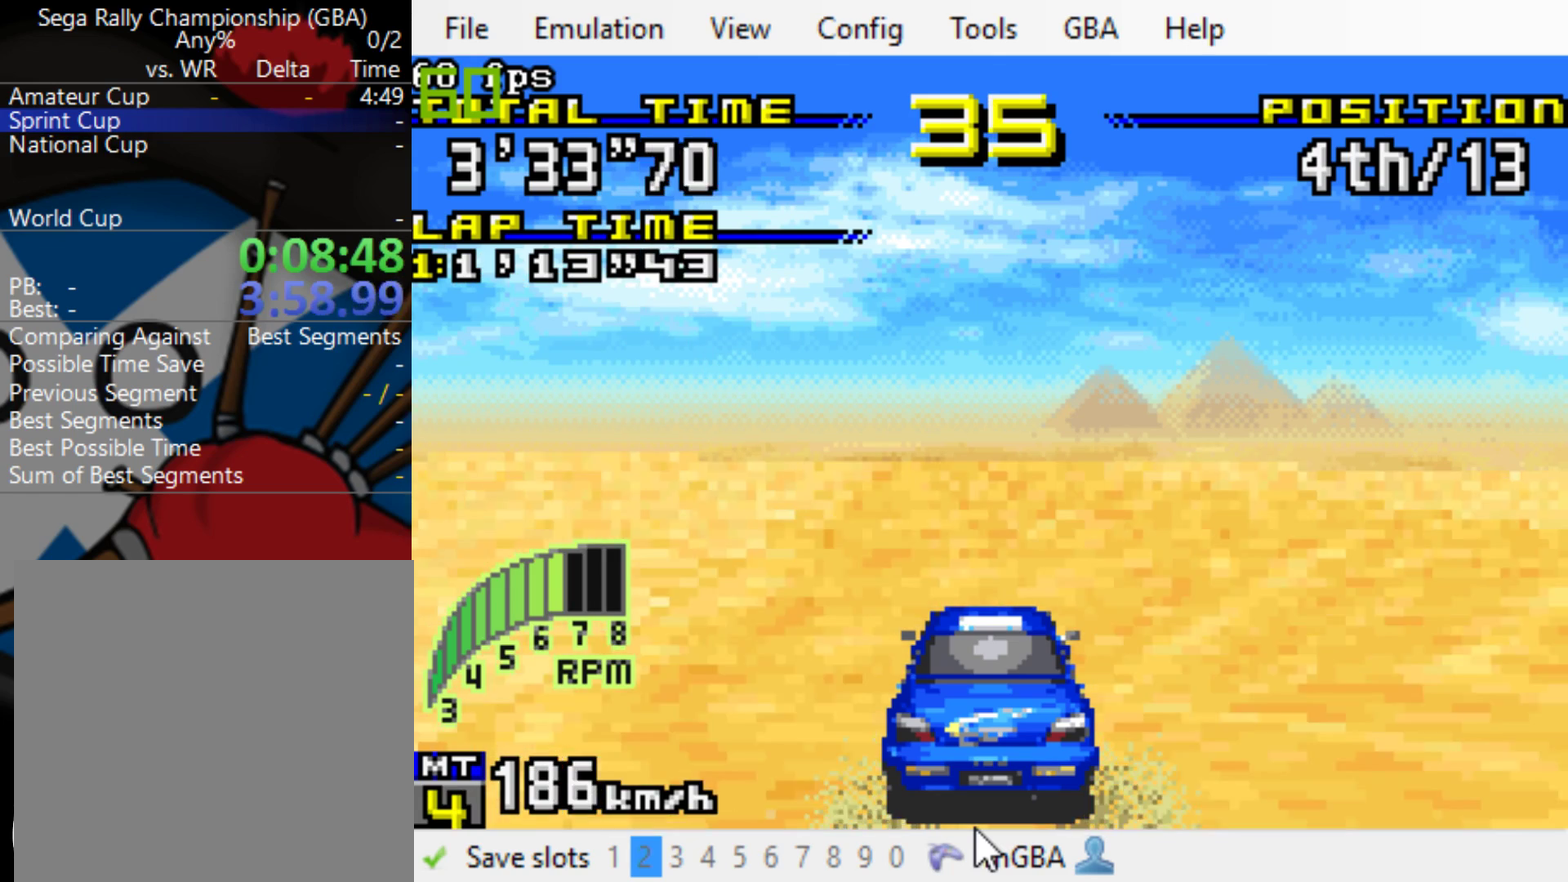
{"buttons": ["B"], "events": []}
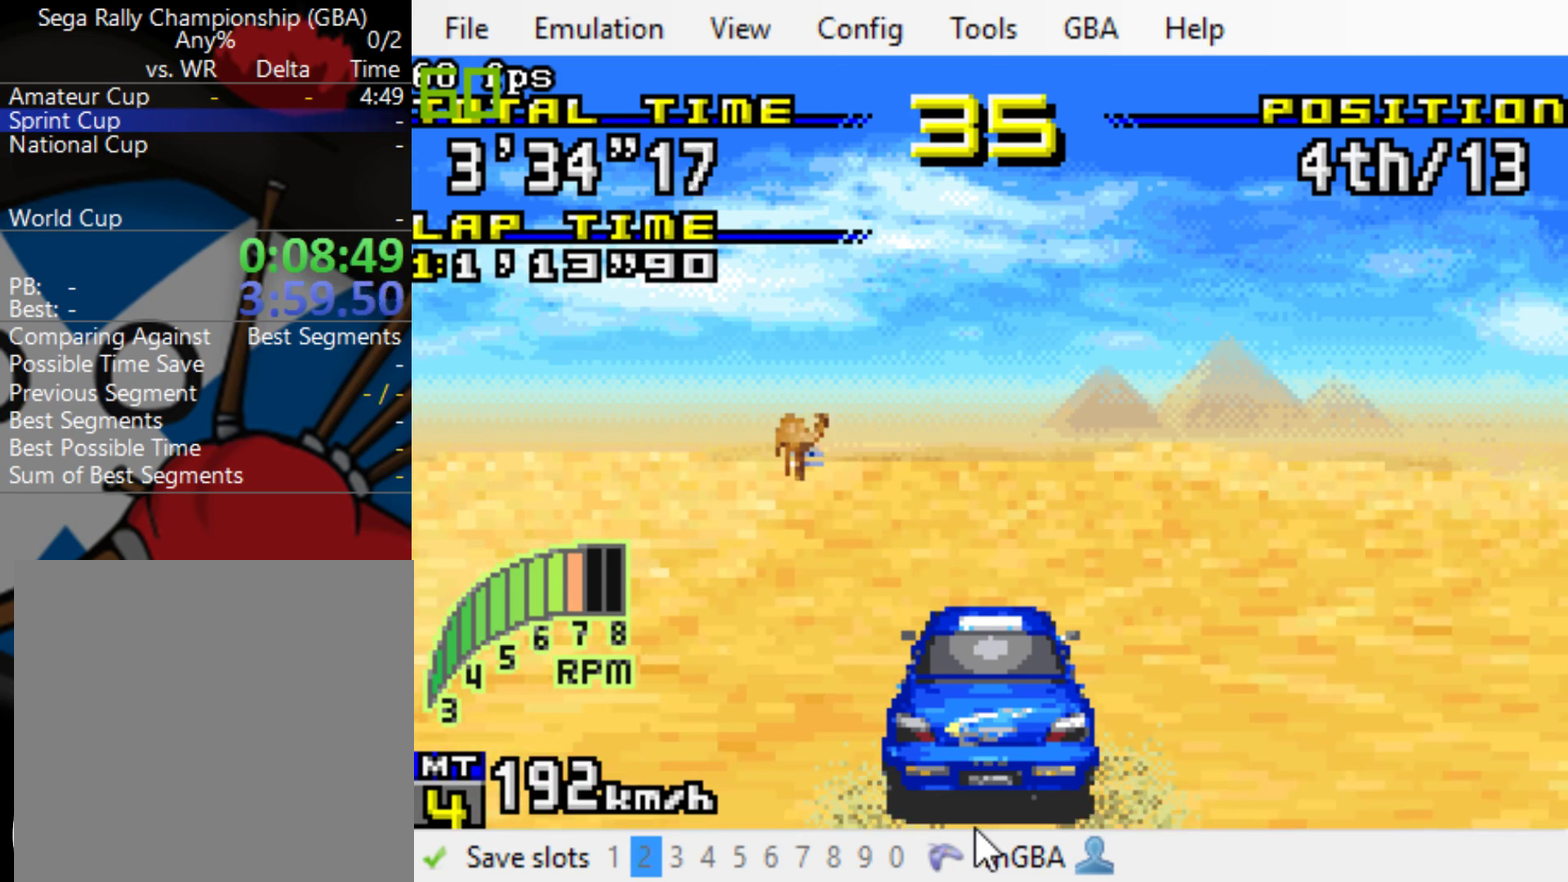
{"buttons": ["B"], "events": []}
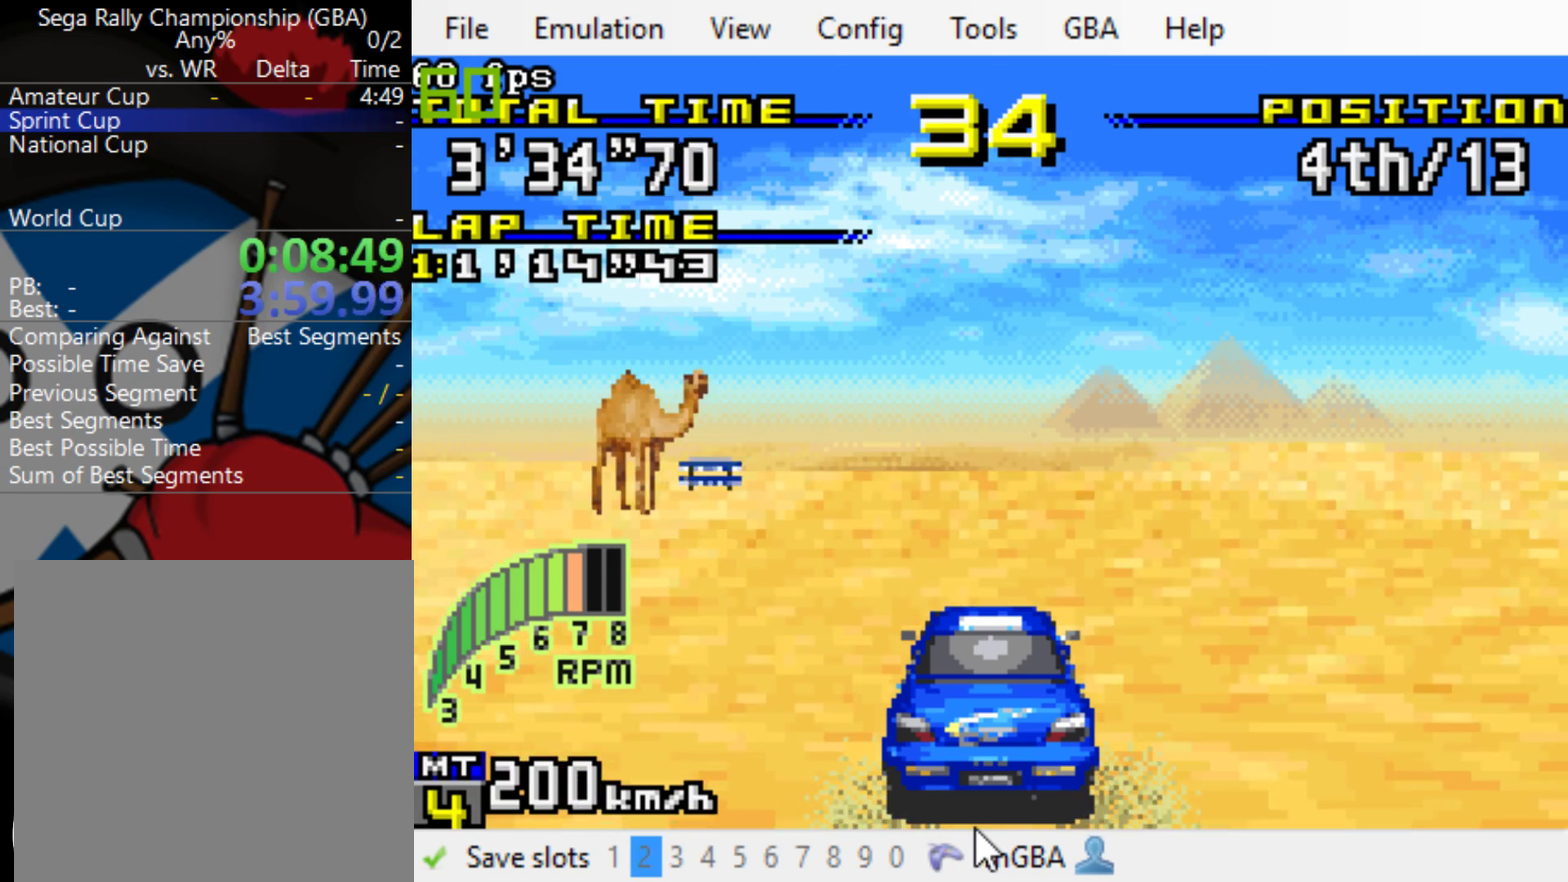
{"buttons": ["B"], "events": []}
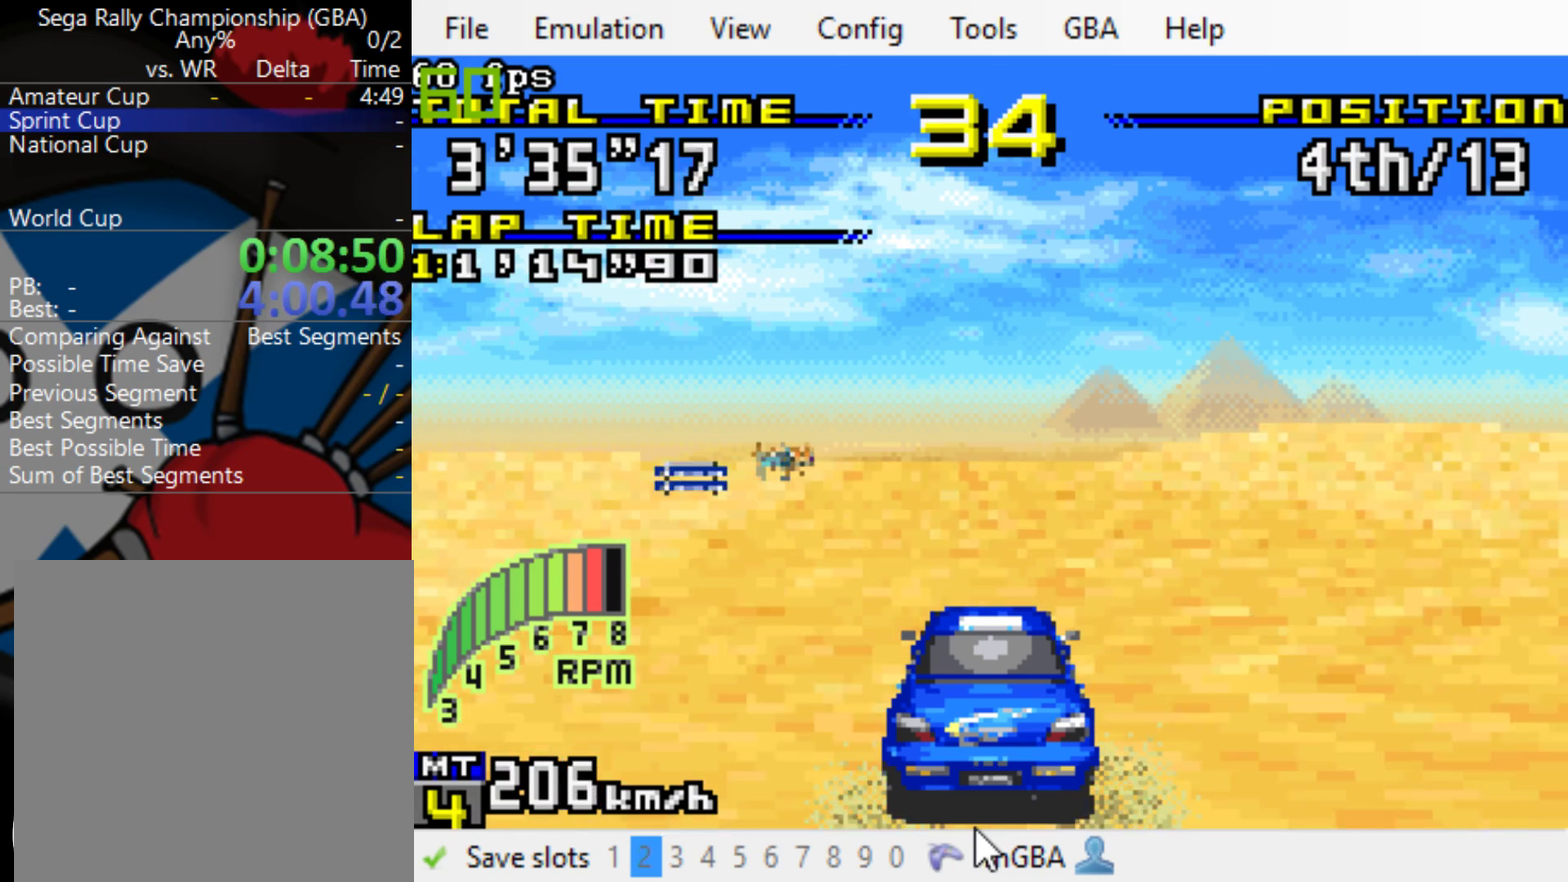
{"buttons": ["B"], "events": []}
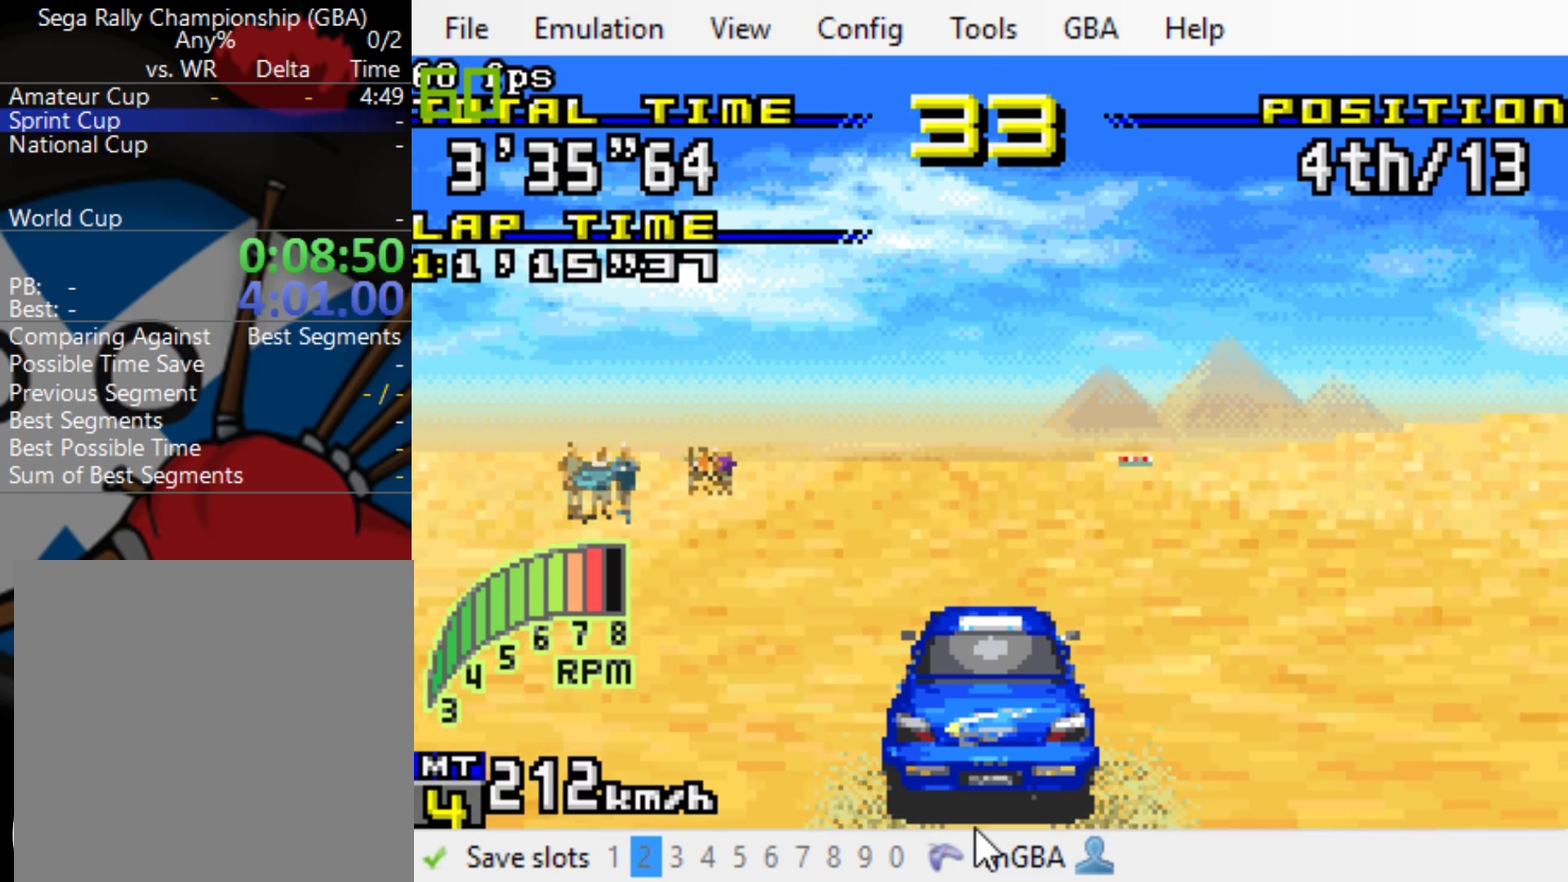
{"buttons": ["B"], "events": []}
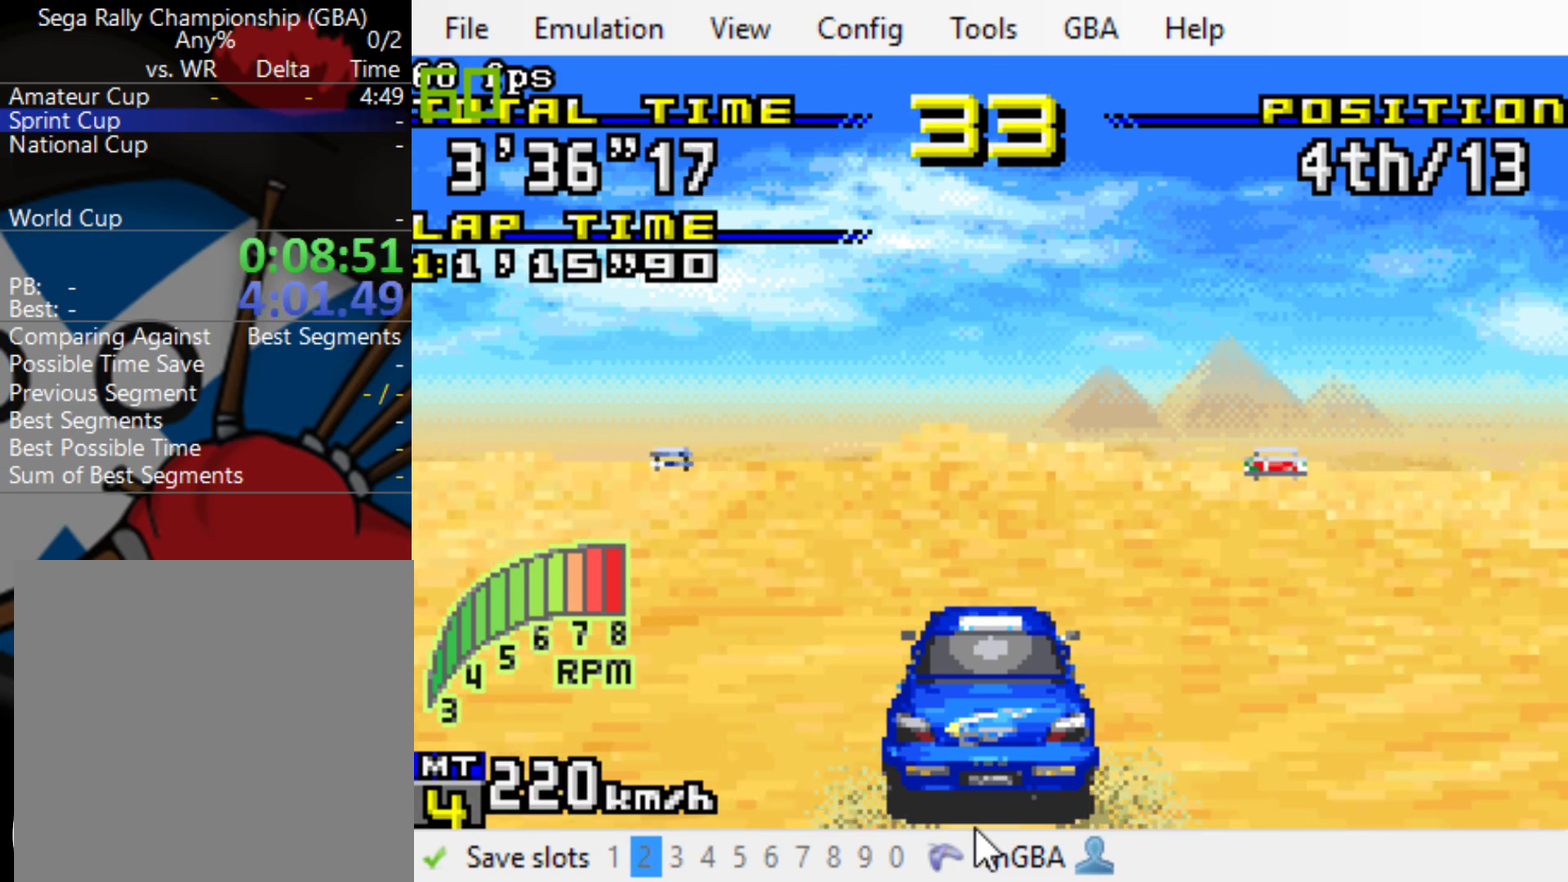
{"buttons": ["B", "DPAD_LEFT"], "events": [[367, "DPAD_LEFT", "down"]]}
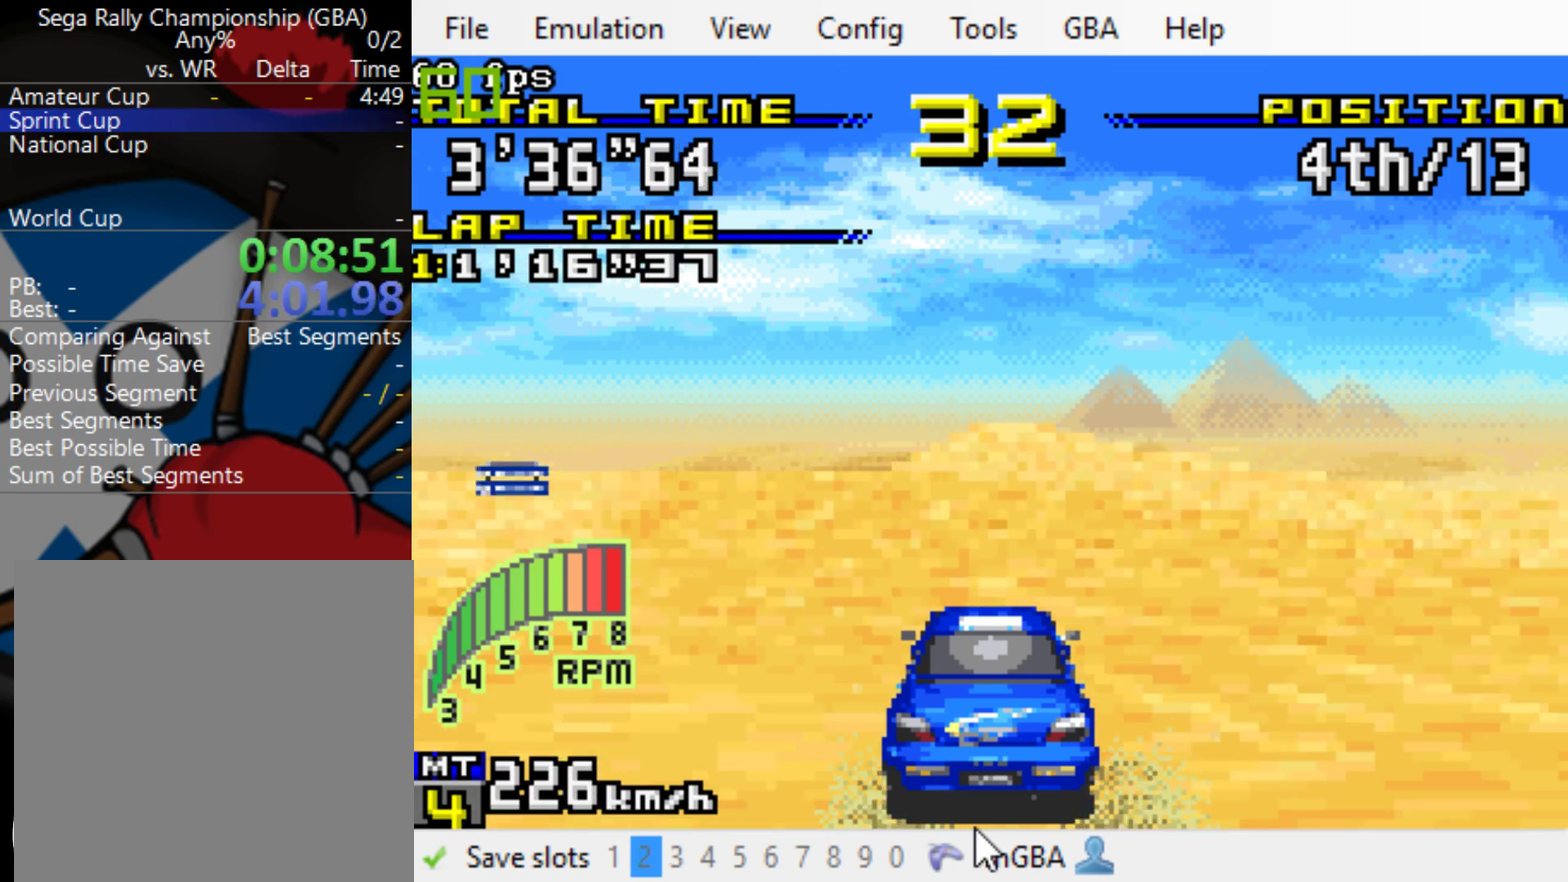
{"buttons": ["B"], "events": [[33, "DPAD_LEFT", "up"], [183, "DPAD_LEFT", "down"], [417, "DPAD_LEFT", "up"]]}
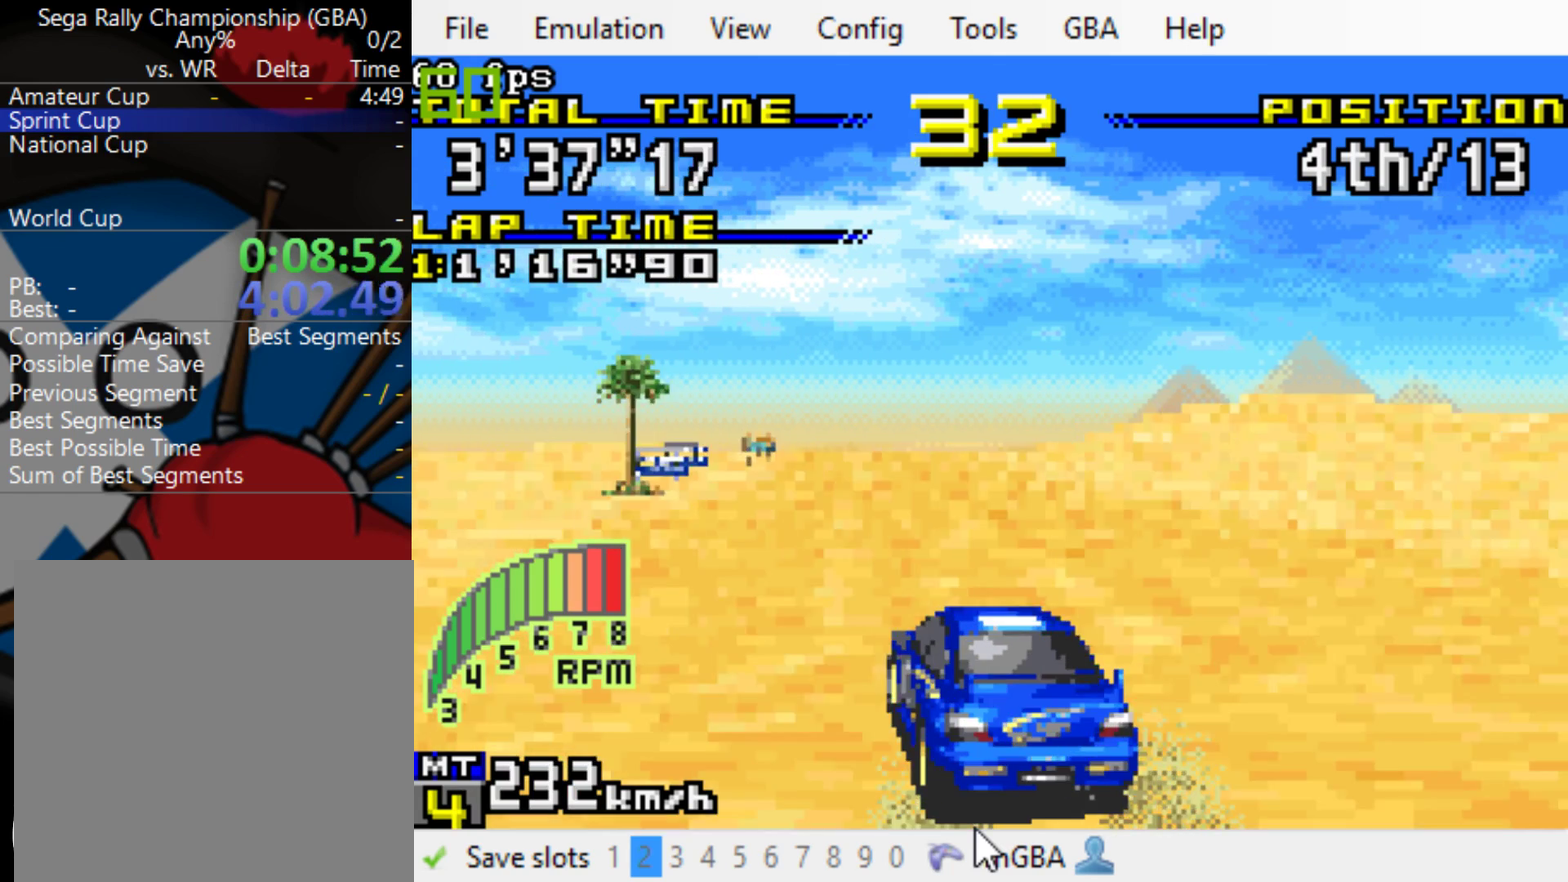
{"buttons": ["B", "DPAD_LEFT"], "events": [[283, "DPAD_LEFT", "down"]]}
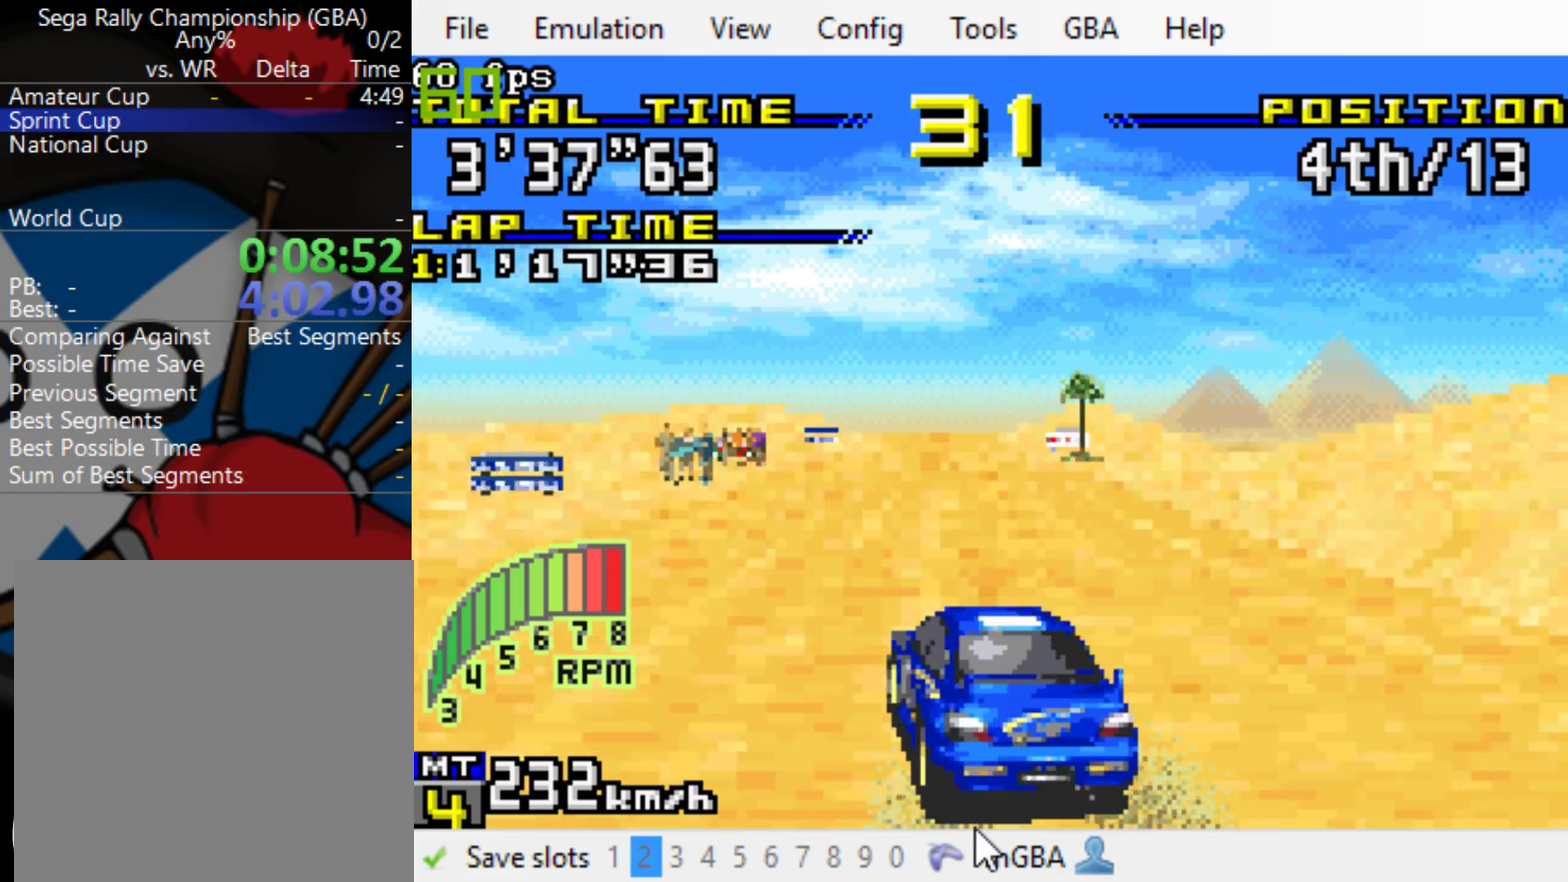
{"buttons": ["B"], "events": [[17, "DPAD_LEFT", "up"]]}
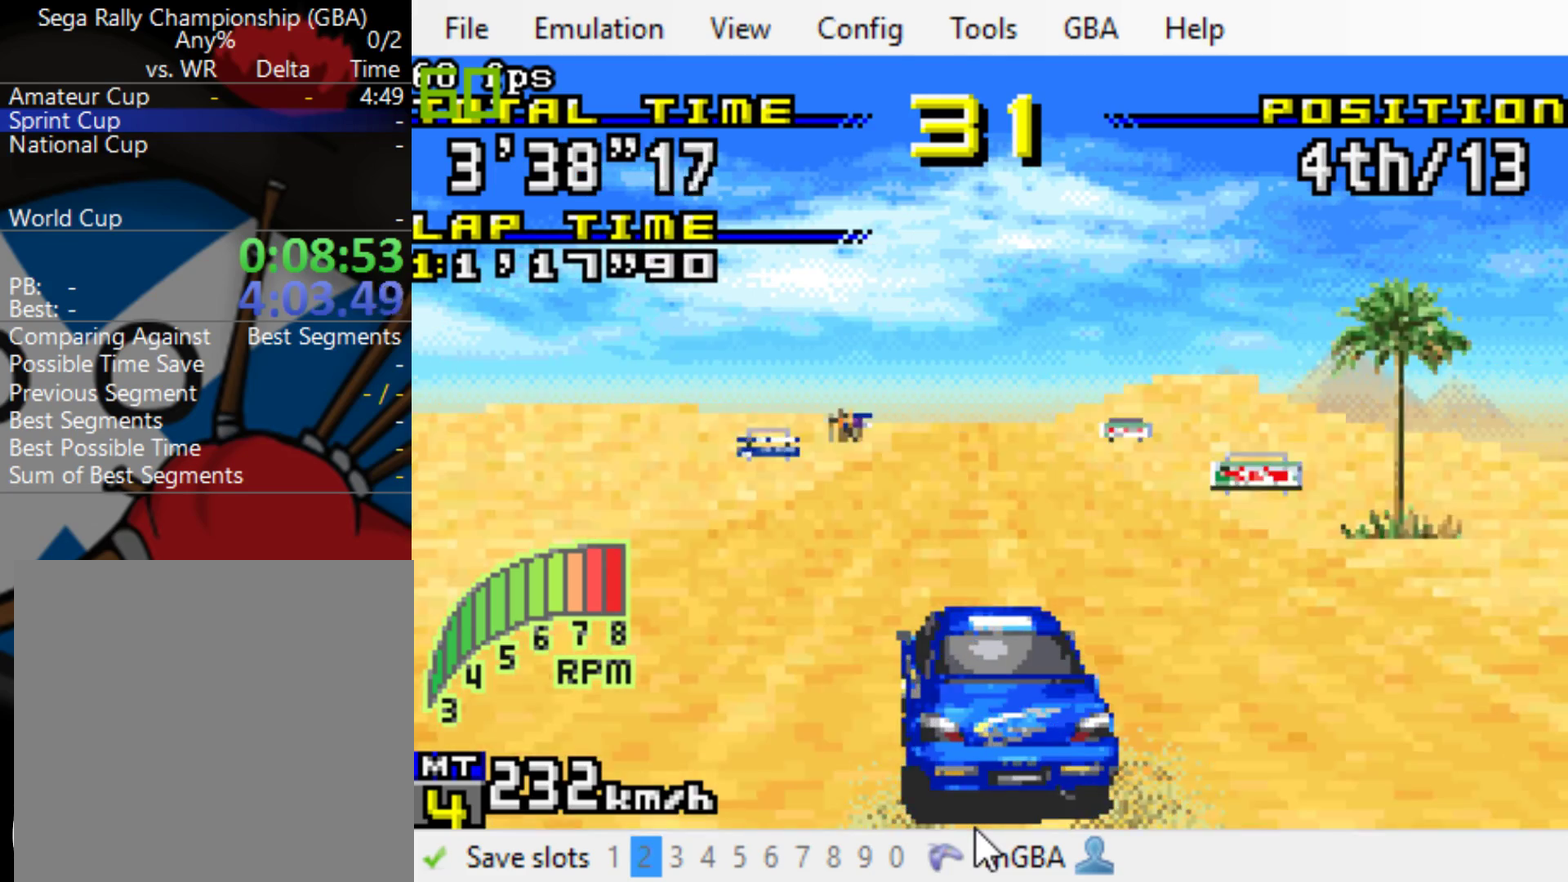
{"buttons": ["B"], "events": []}
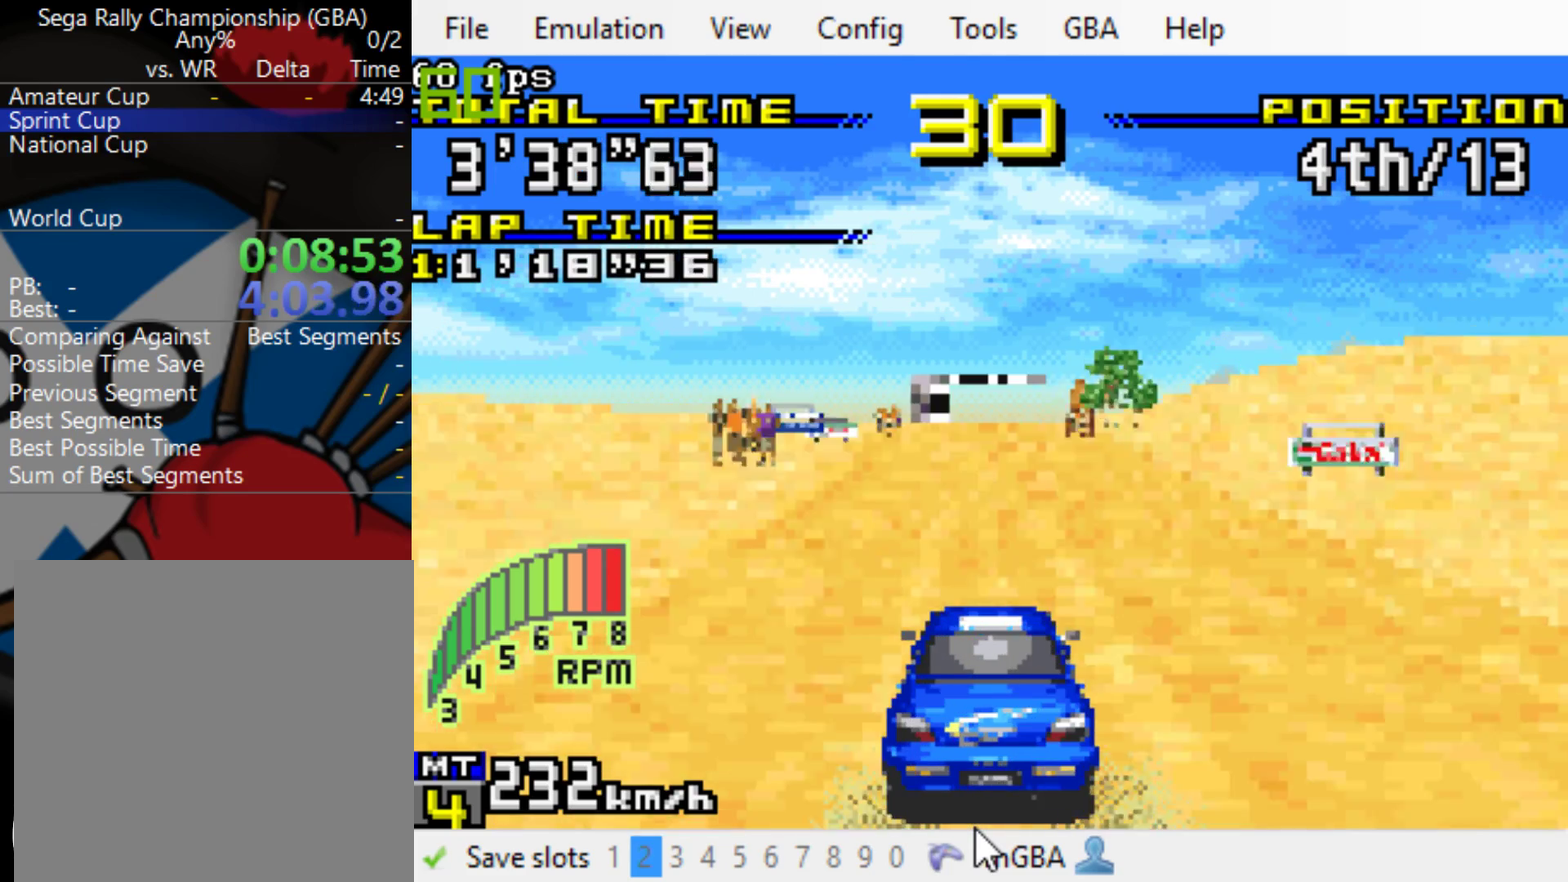
{"buttons": ["B"], "events": []}
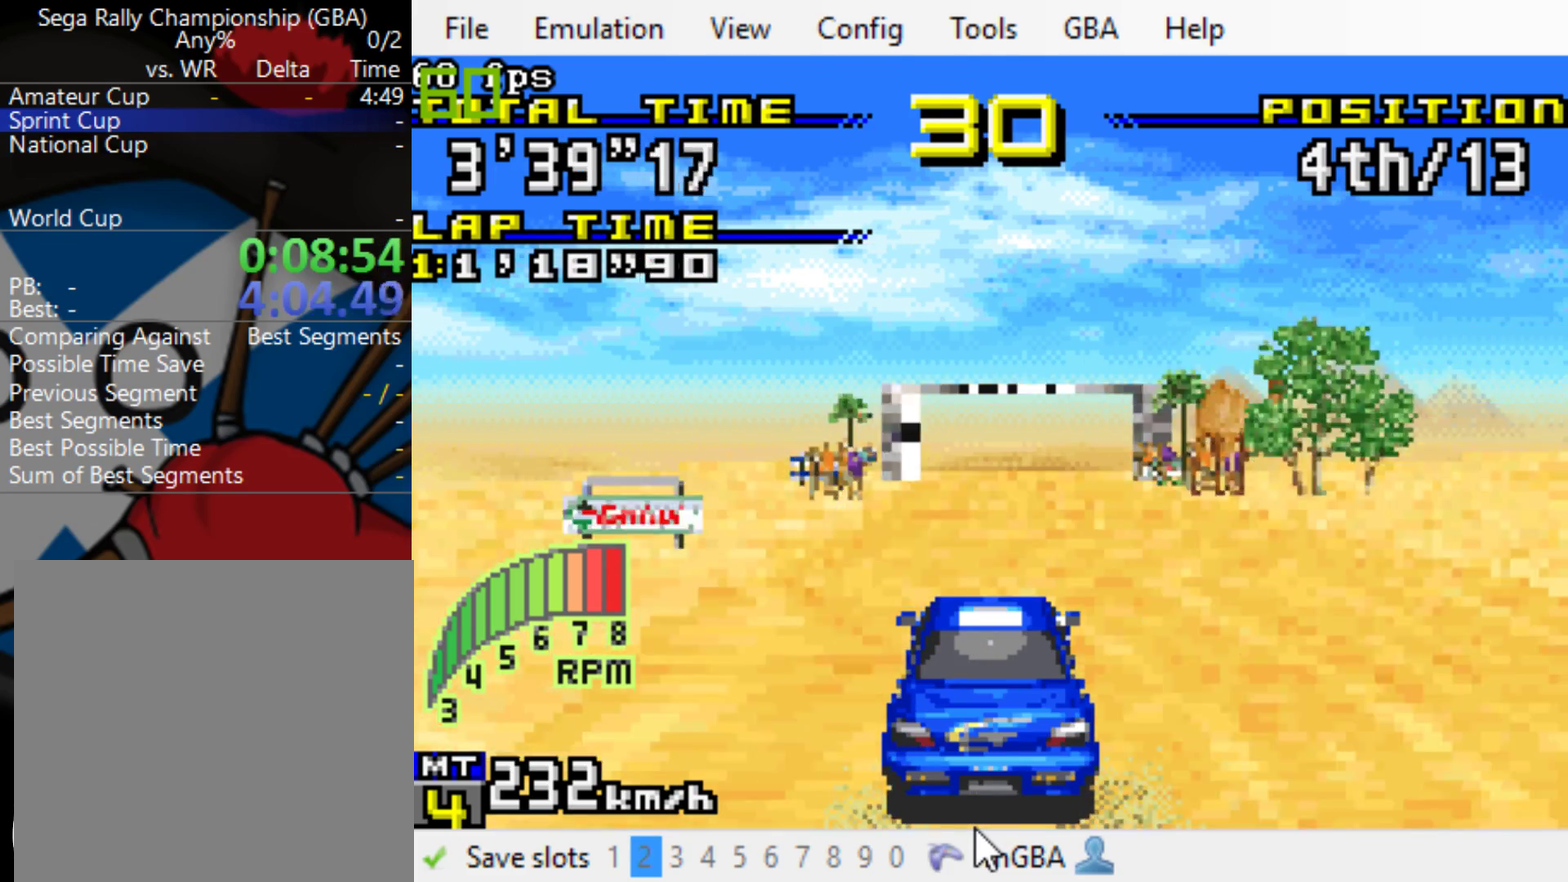
{"buttons": ["B"], "events": [[100, "DPAD_RIGHT", "down"], [200, "DPAD_RIGHT", "up"]]}
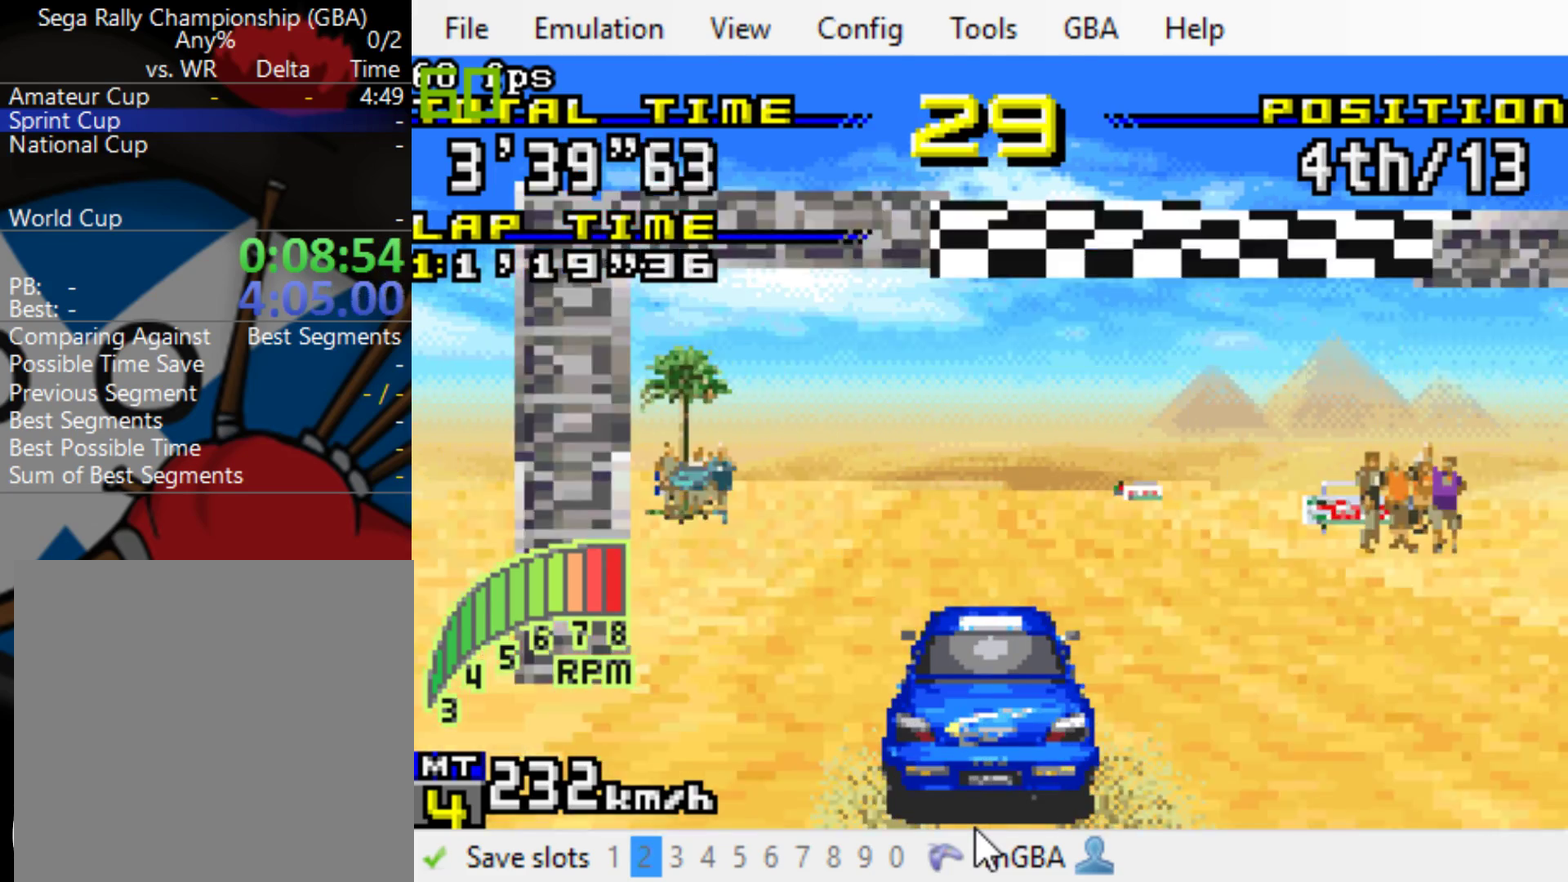
{"buttons": [], "events": [[267, "B", "up"], [367, "B", "down"], [483, "B", "up"]]}
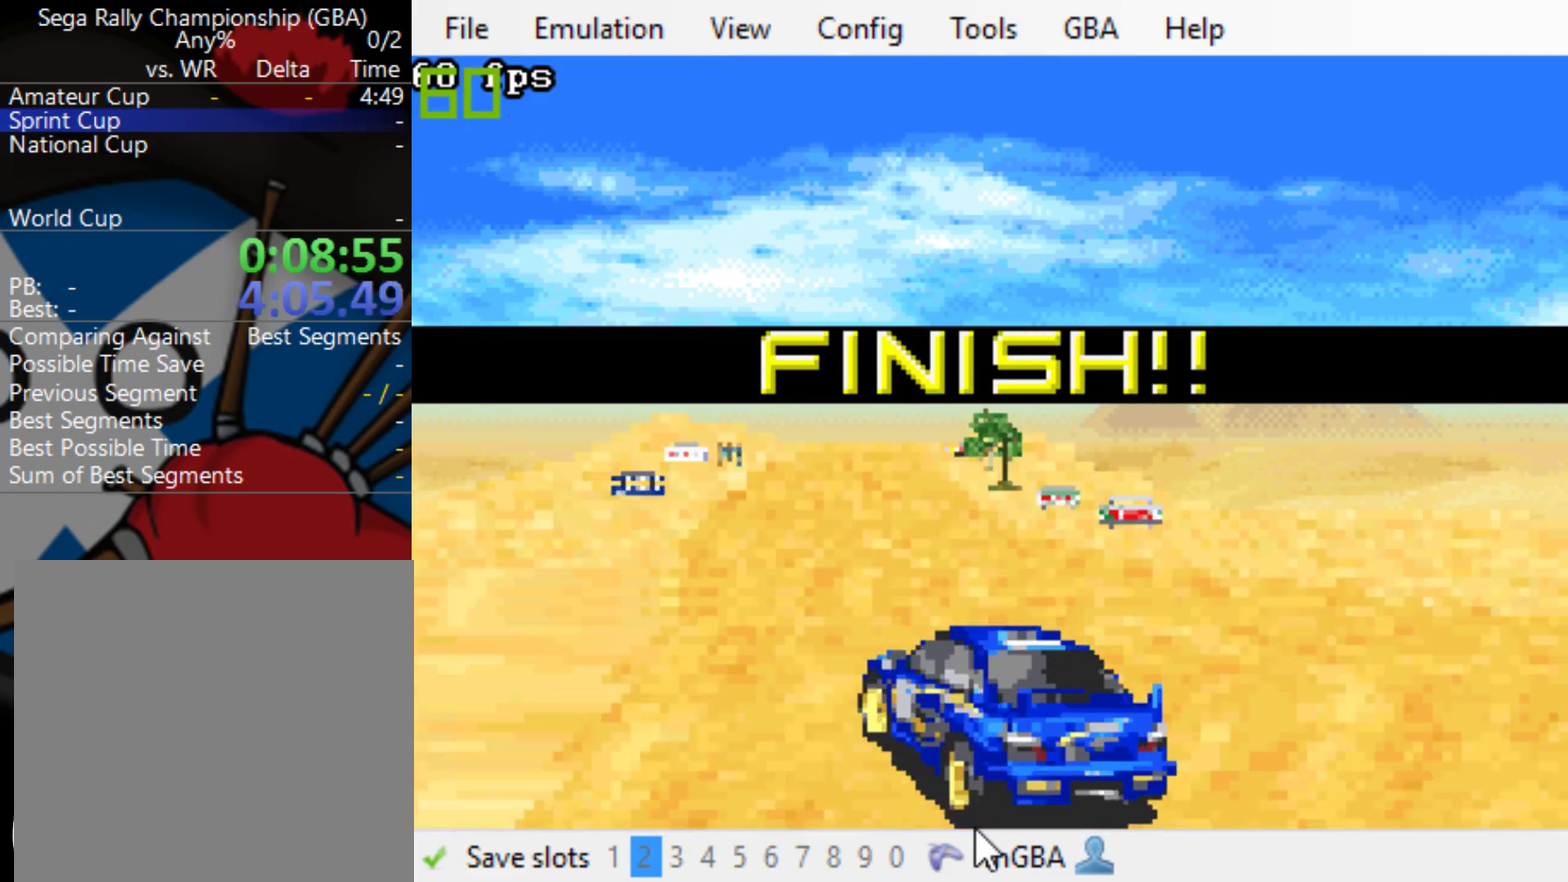
{"buttons": [], "events": [[50, "B", "down"], [117, "B", "up"], [217, "B", "down"], [283, "B", "up"], [383, "B", "down"], [450, "B", "up"]]}
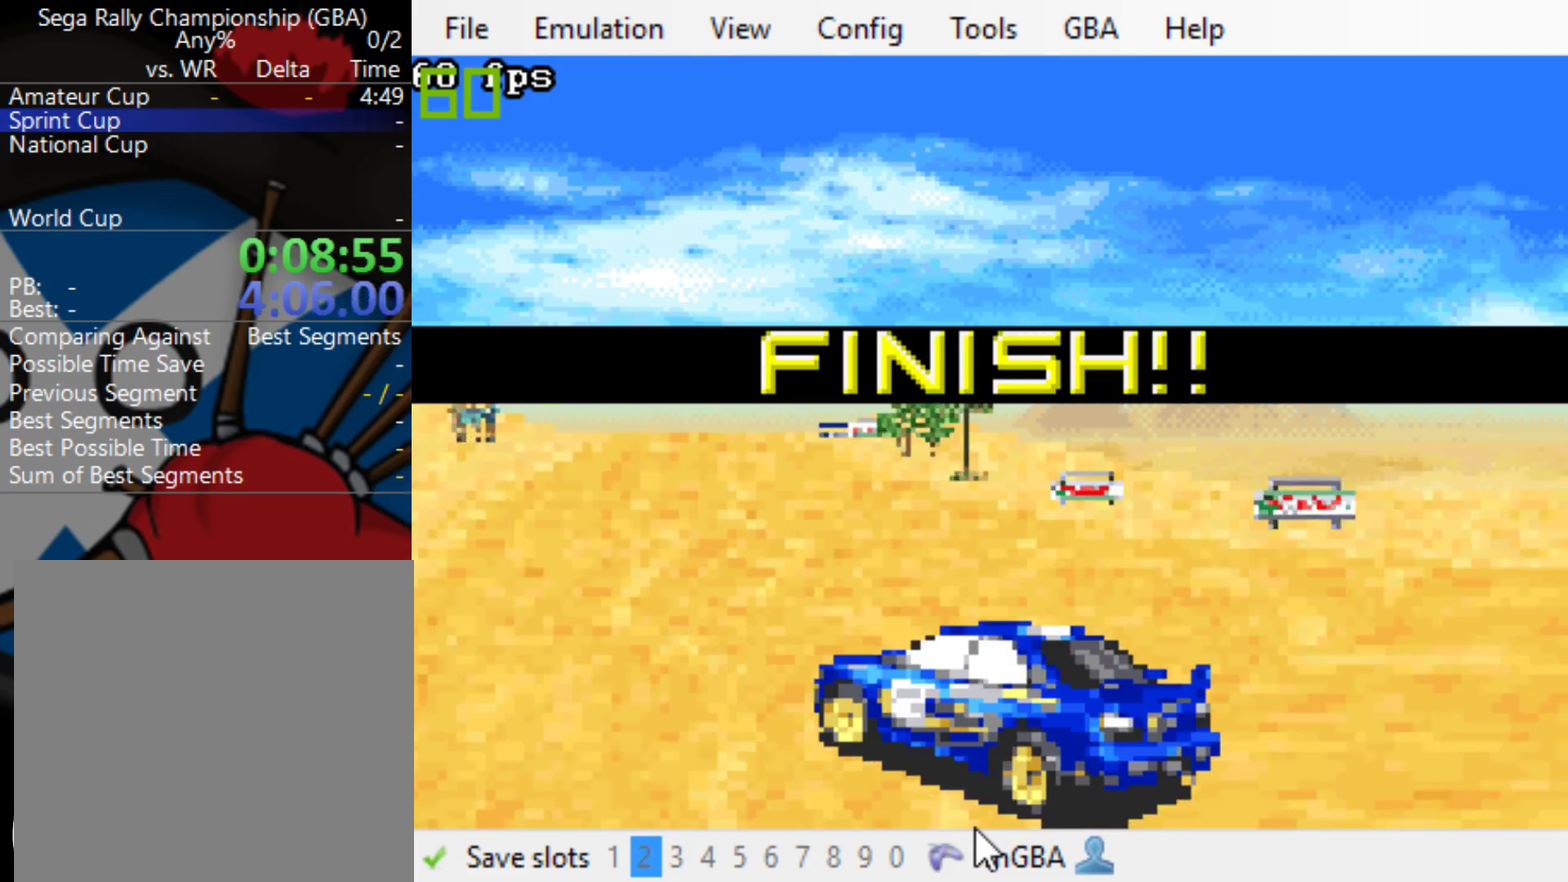
{"buttons": [], "events": [[17, "B", "down"], [83, "B", "up"], [150, "B", "down"], [417, "B", "up"]]}
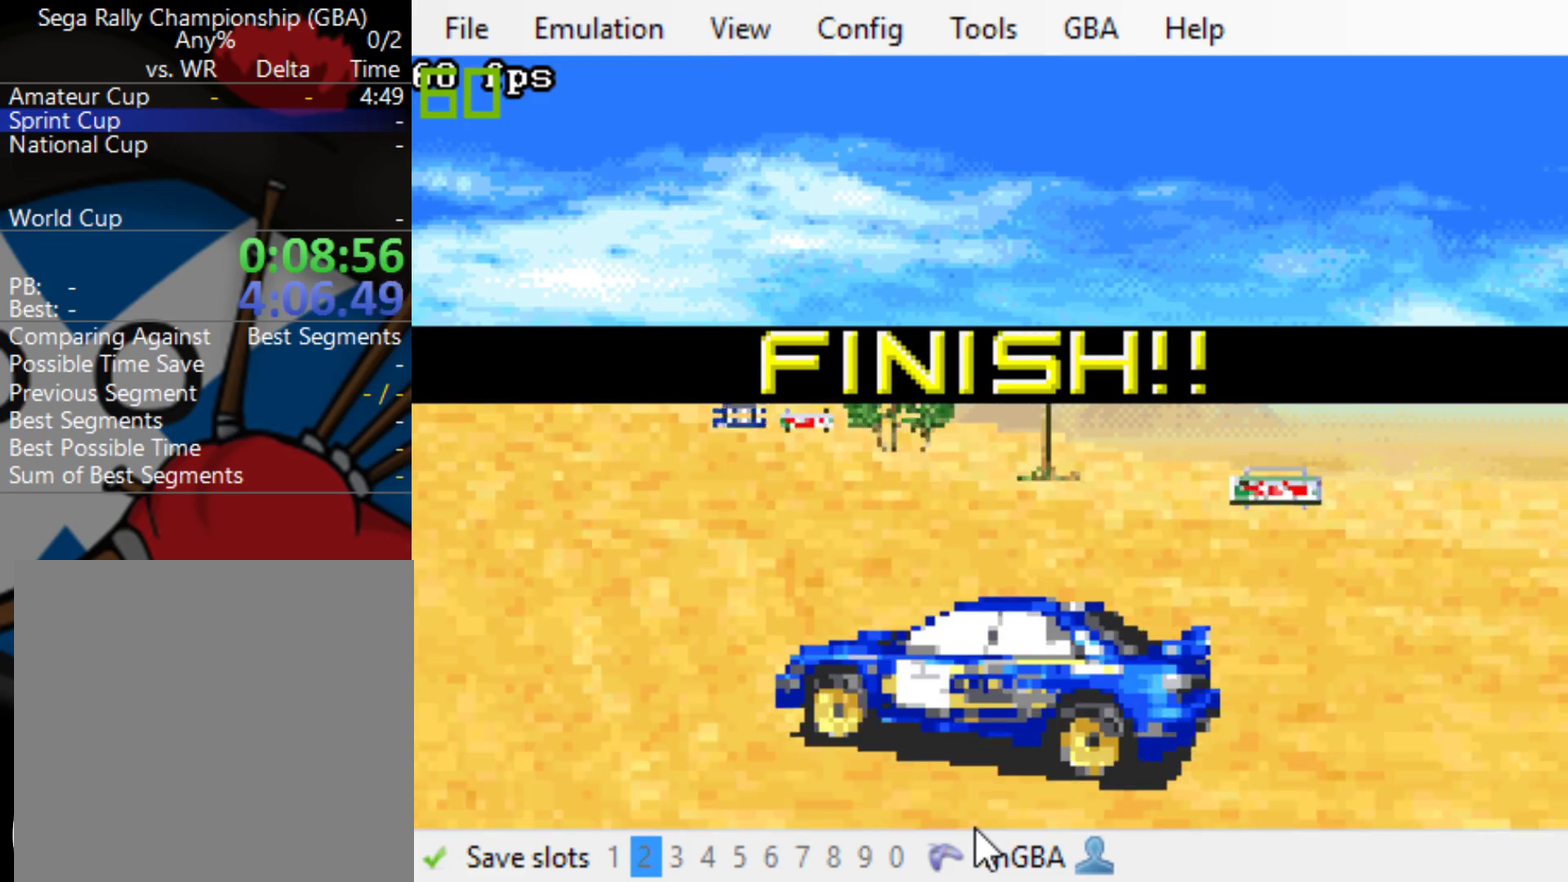
{"buttons": [], "events": [[17, "B", "down"], [117, "B", "up"], [217, "B", "down"], [283, "B", "up"], [350, "B", "down"], [450, "B", "up"]]}
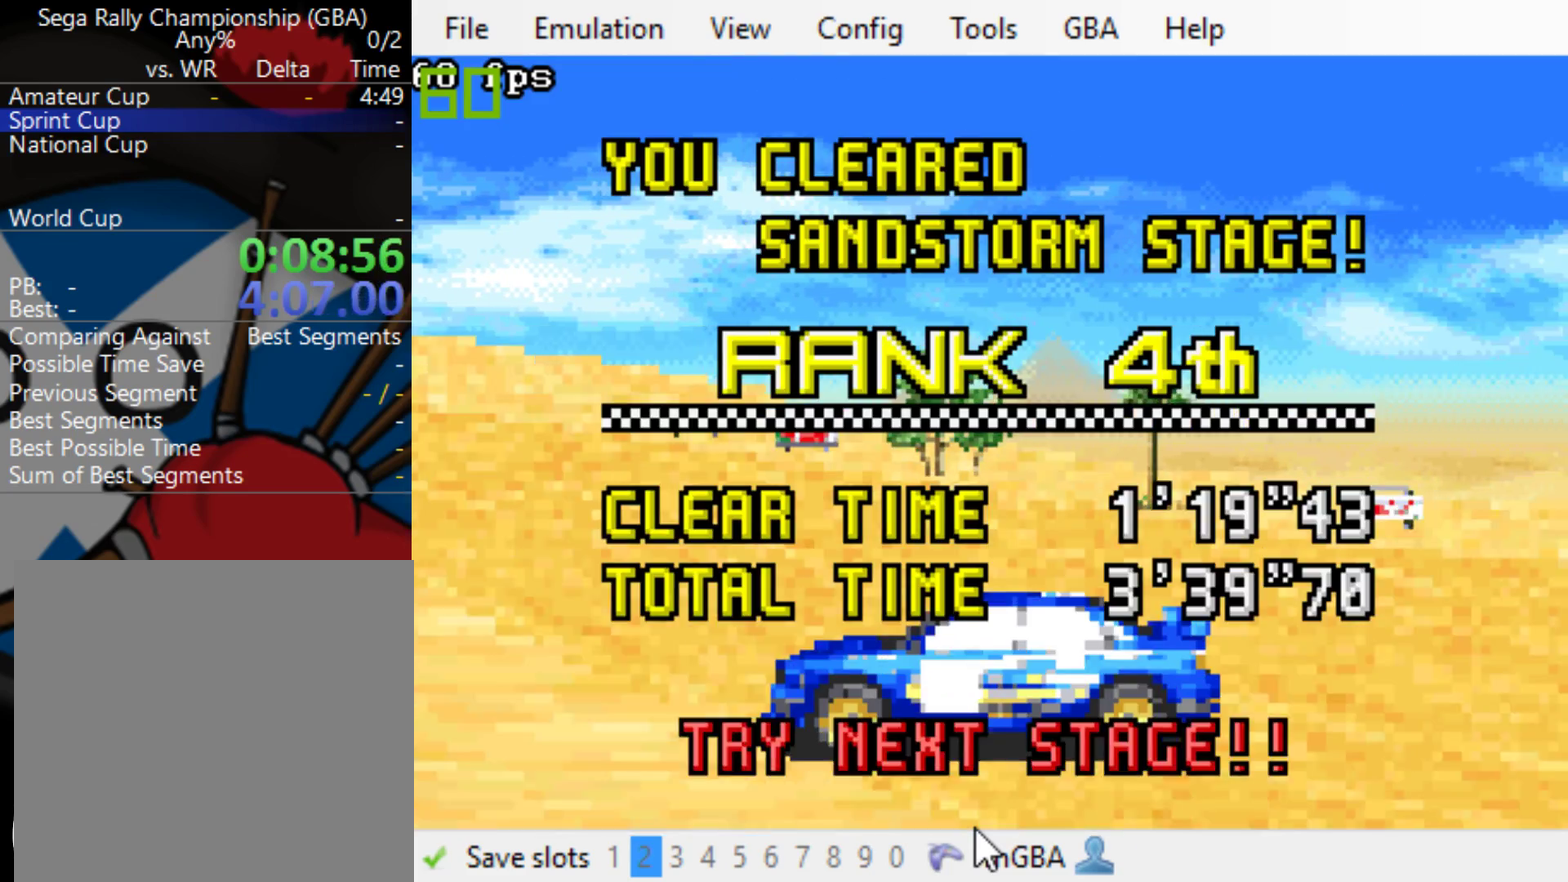
{"buttons": ["B"], "events": [[17, "B", "down"], [117, "B", "up"], [167, "B", "down"], [400, "B", "up"], [467, "B", "down"]]}
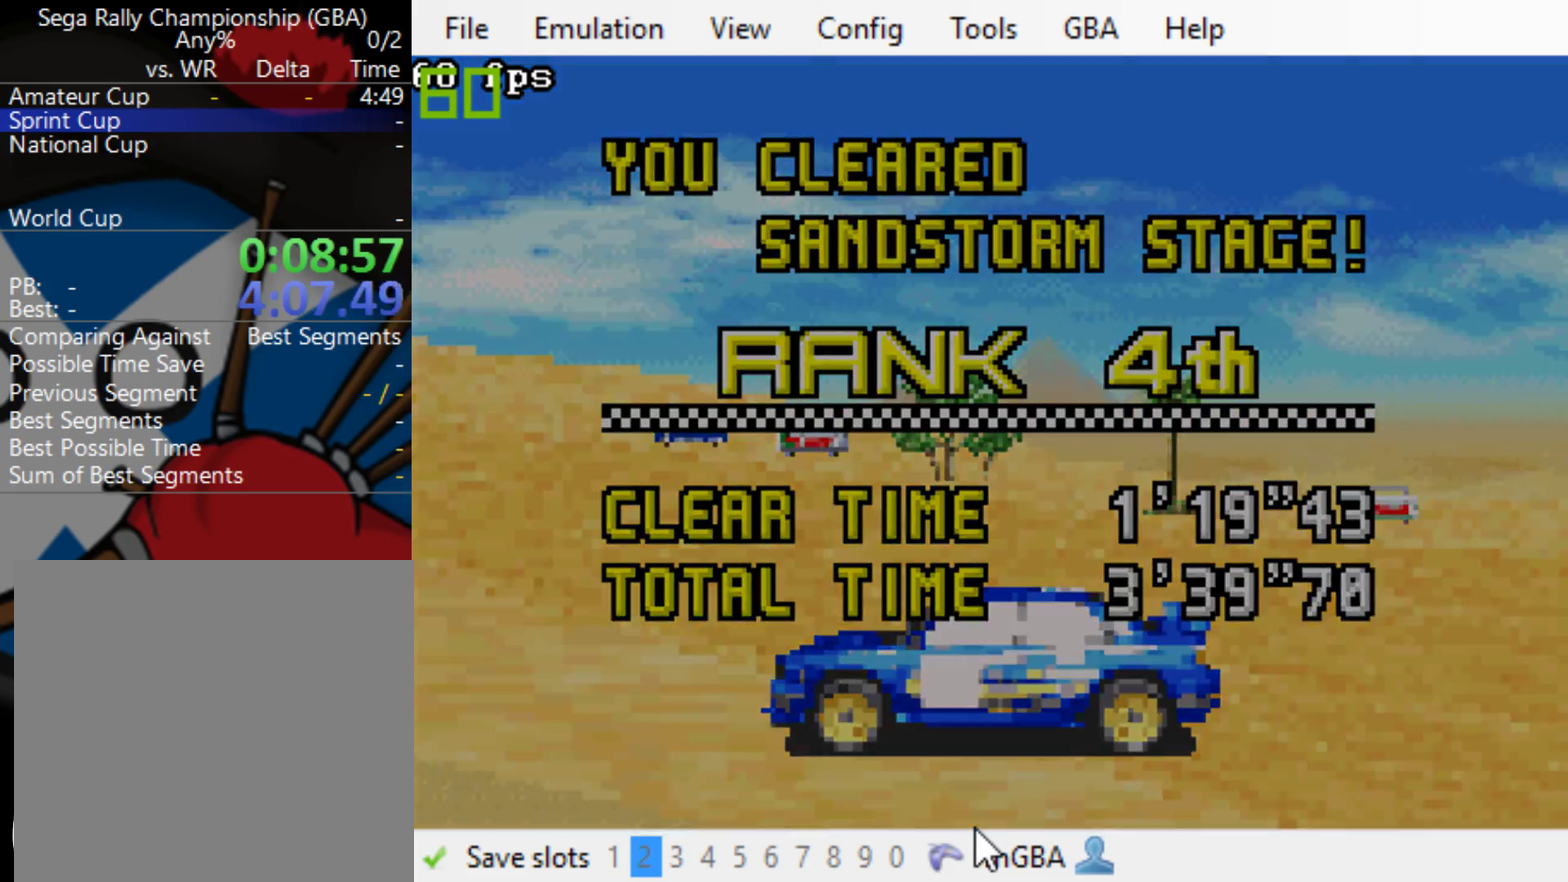
{"buttons": [], "events": [[67, "B", "up"], [133, "B", "down"], [200, "B", "up"], [267, "B", "down"], [367, "B", "up"], [433, "B", "down"], [500, "B", "up"]]}
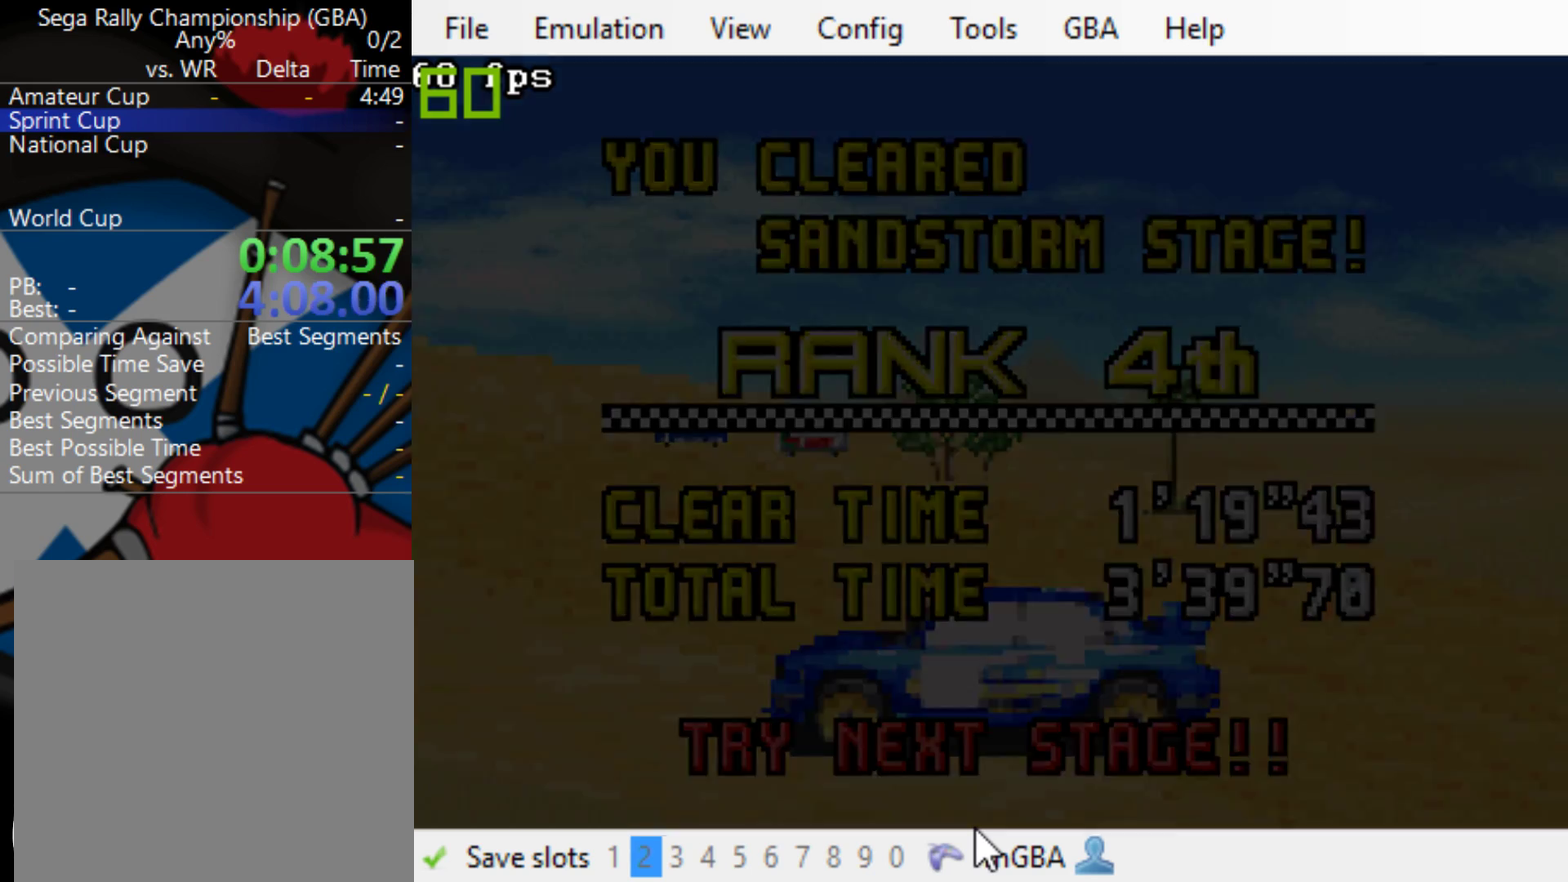
{"buttons": [], "events": [[67, "B", "down"], [133, "B", "up"], [233, "B", "down"], [300, "B", "up"], [367, "B", "down"], [467, "B", "up"]]}
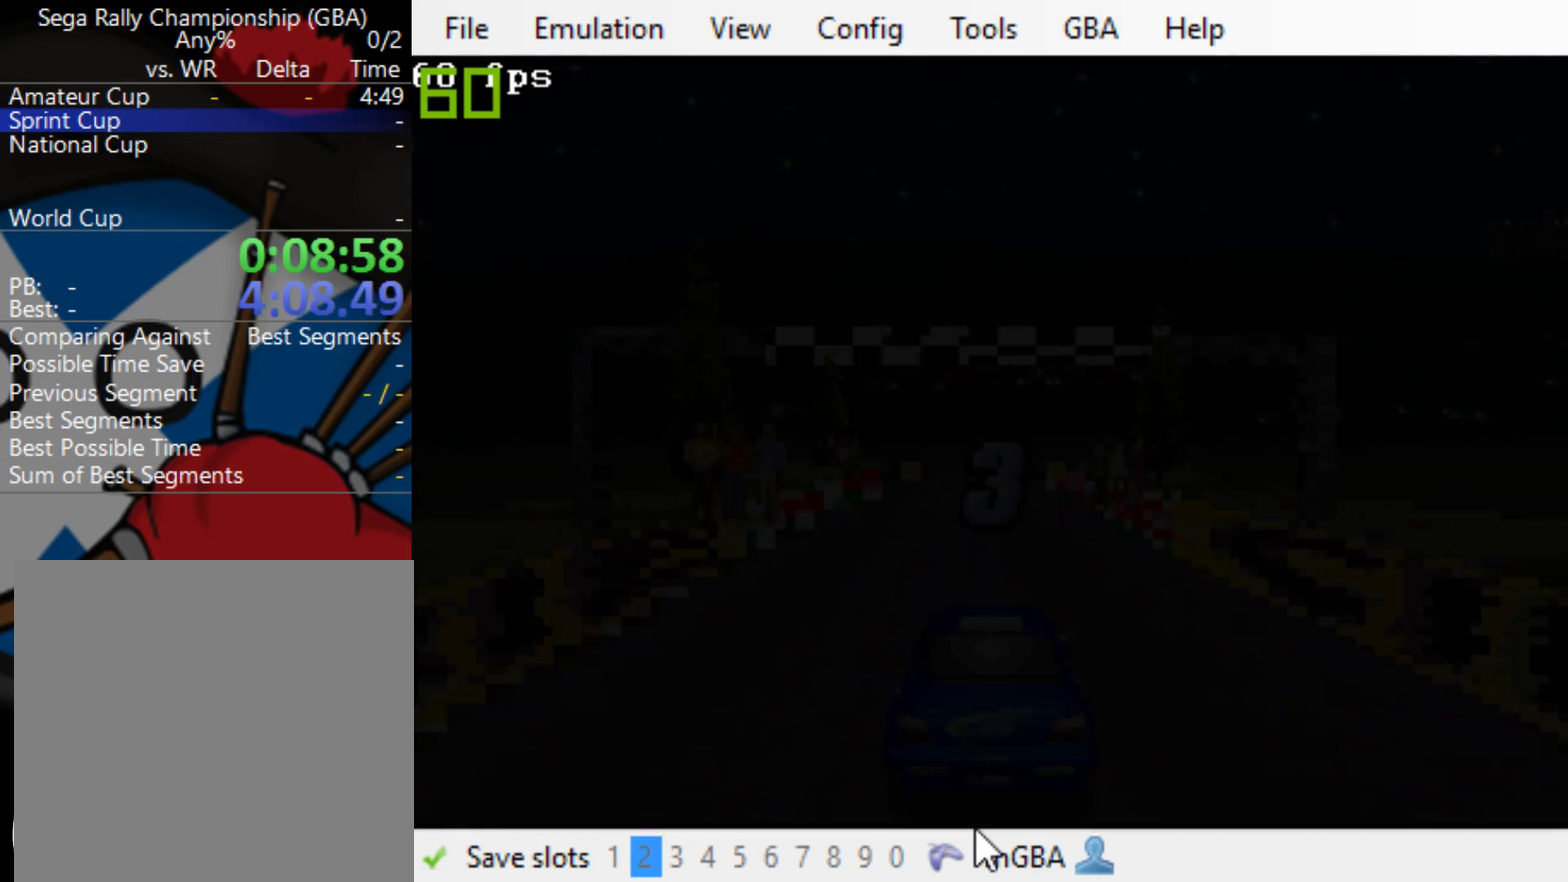
{"buttons": ["B"], "events": [[33, "B", "down"]]}